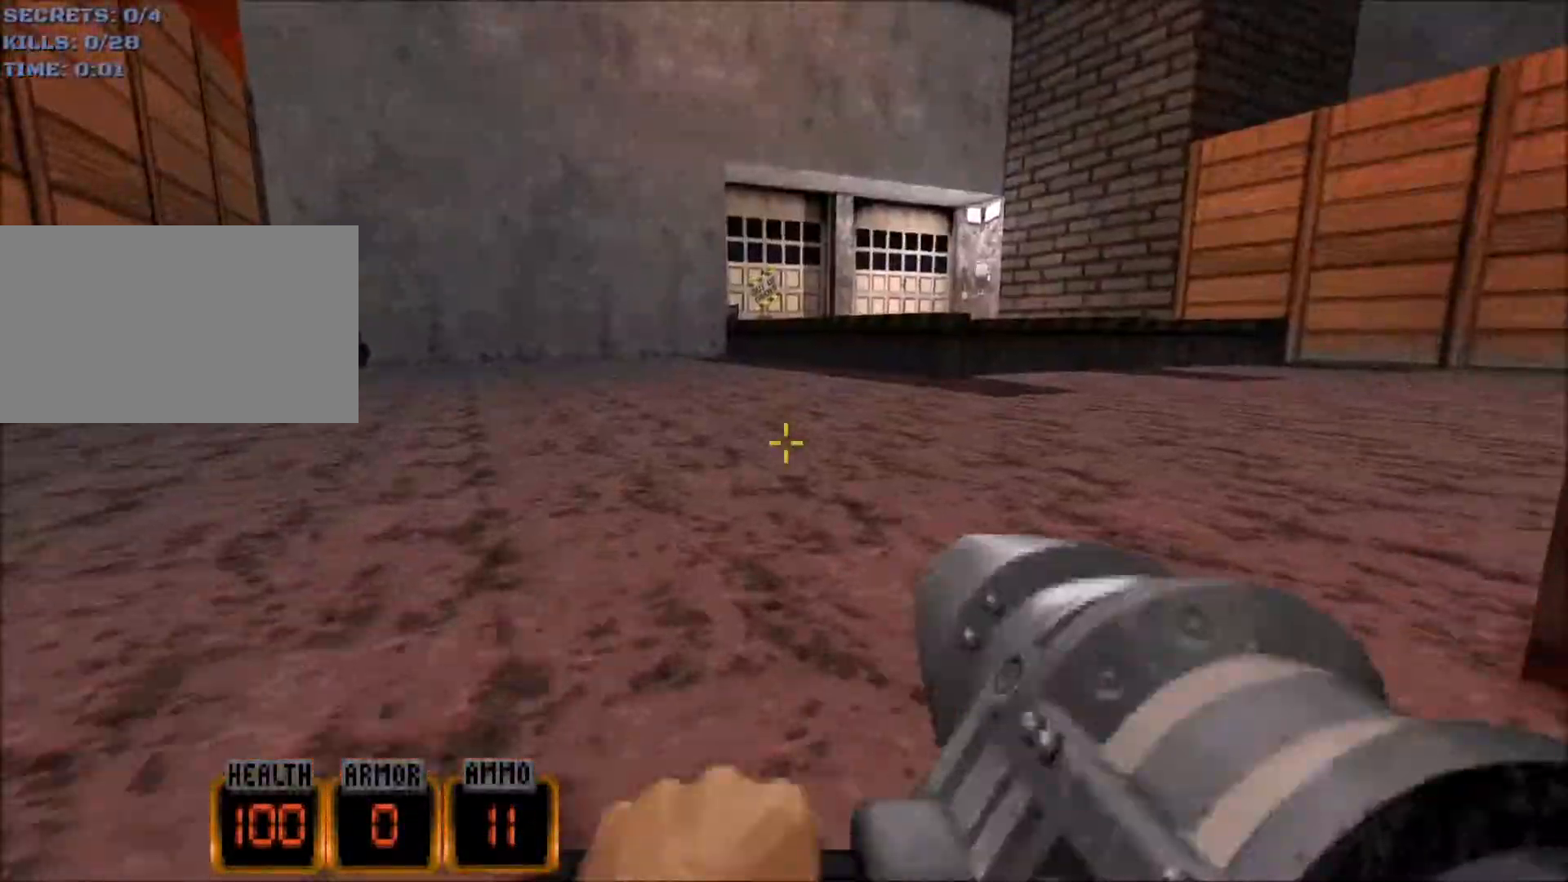
Gameplay with keyboard and mouse; each line is a JSON object with the keys and mouse buttons held at the frame after it. "events" lists presses ("down") and releases ("up") of "1", "2", "3", "4", "5", "a", "alt", "c", "caps_lock", "ctrl", "d", "e", "f", "g", "q", "r", "s", "shift", "space", "t", "tab", "v", "w", "x", "z", "mouse_left", "mouse_wheel" and "mouse_right" between this image and that frame as [ms after this image, input, new state], when the widget could be followed in between. "mouse_left", "mouse_wheel", "mouse_right" = the "left", "wheel", "right" buttons of the "mouse" list. No other keys are recorded. "wheel" means that the mouse wheel is clicked or scrolled. Not read: mouse_move.
{"keys": ["w"], "mouse": [], "events": [[50, "mouse_wheel", "up"]]}
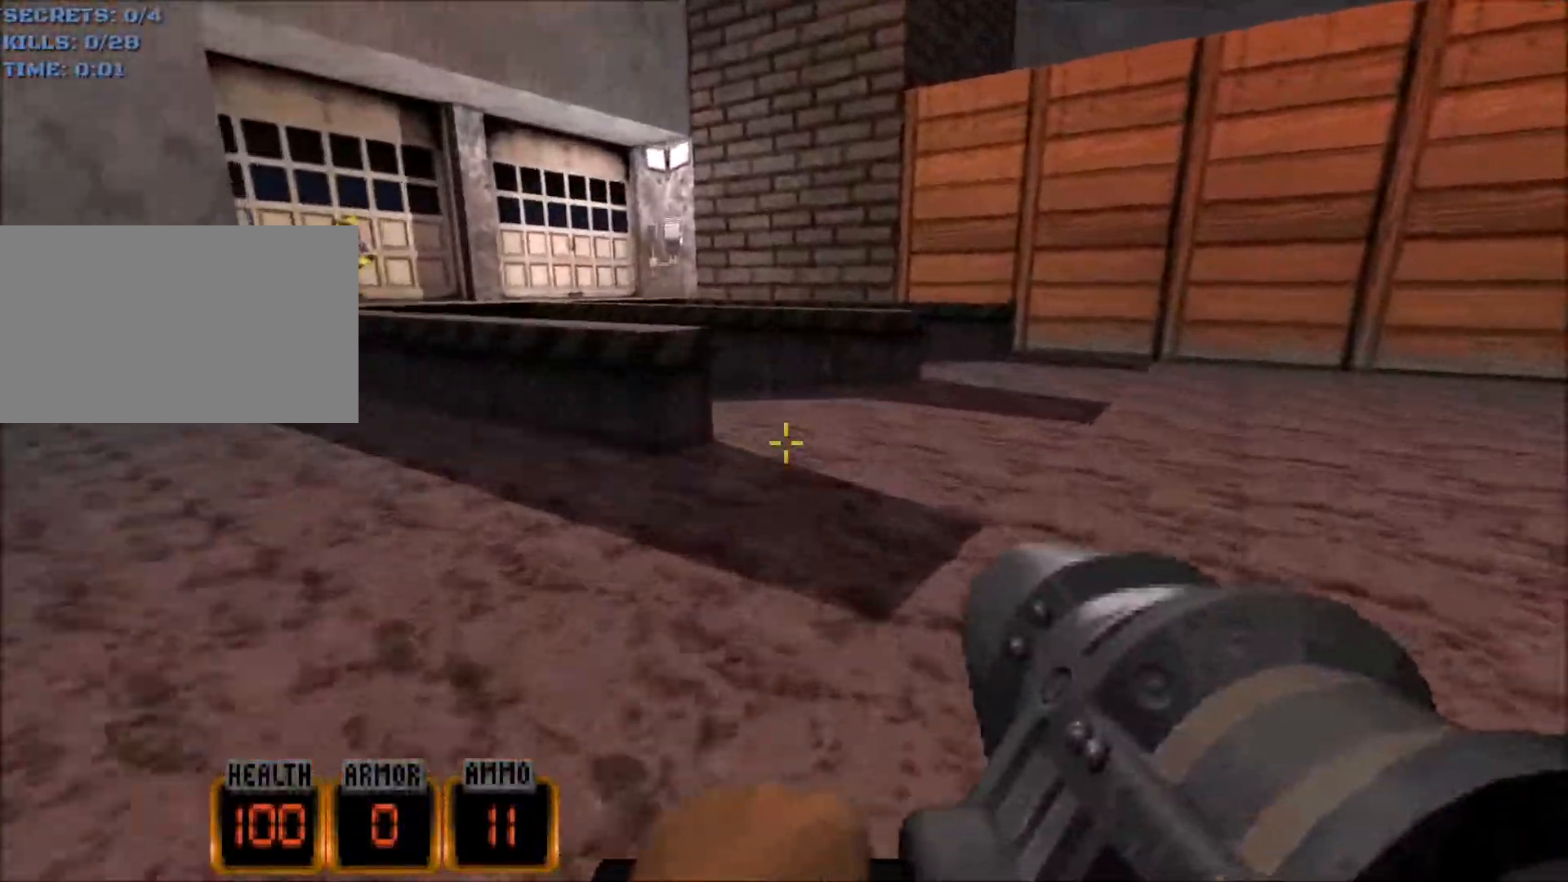
{"keys": ["a", "w"], "mouse": [], "events": [[17, "a", "down"], [300, "space", "down"], [450, "space", "up"]]}
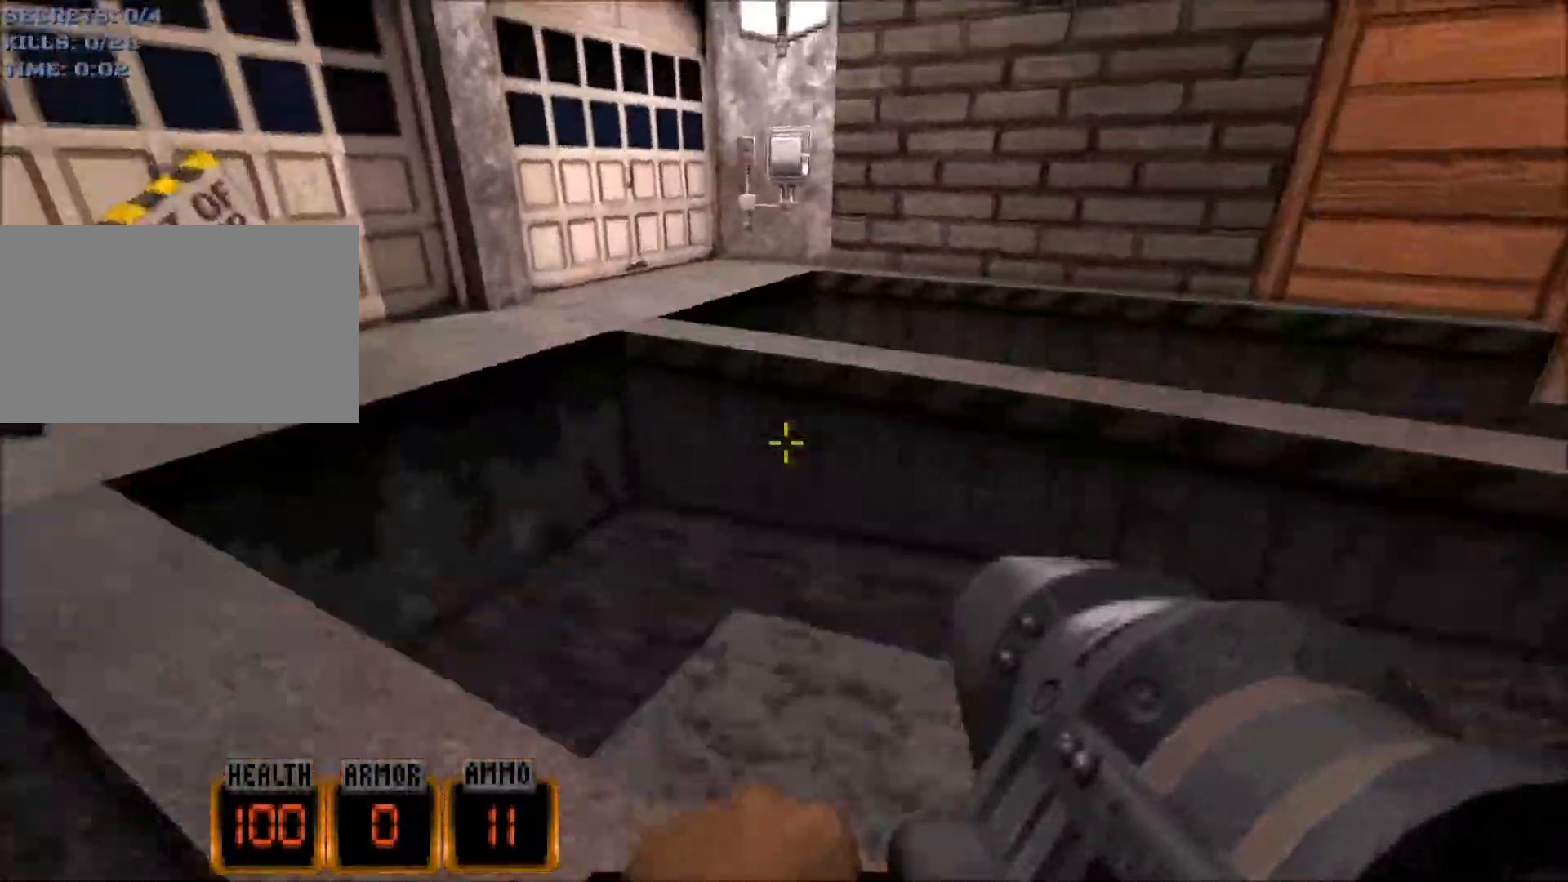
{"keys": ["d", "w"], "mouse": [], "events": [[267, "a", "up"], [317, "d", "down"], [367, "w", "up"], [417, "w", "down"]]}
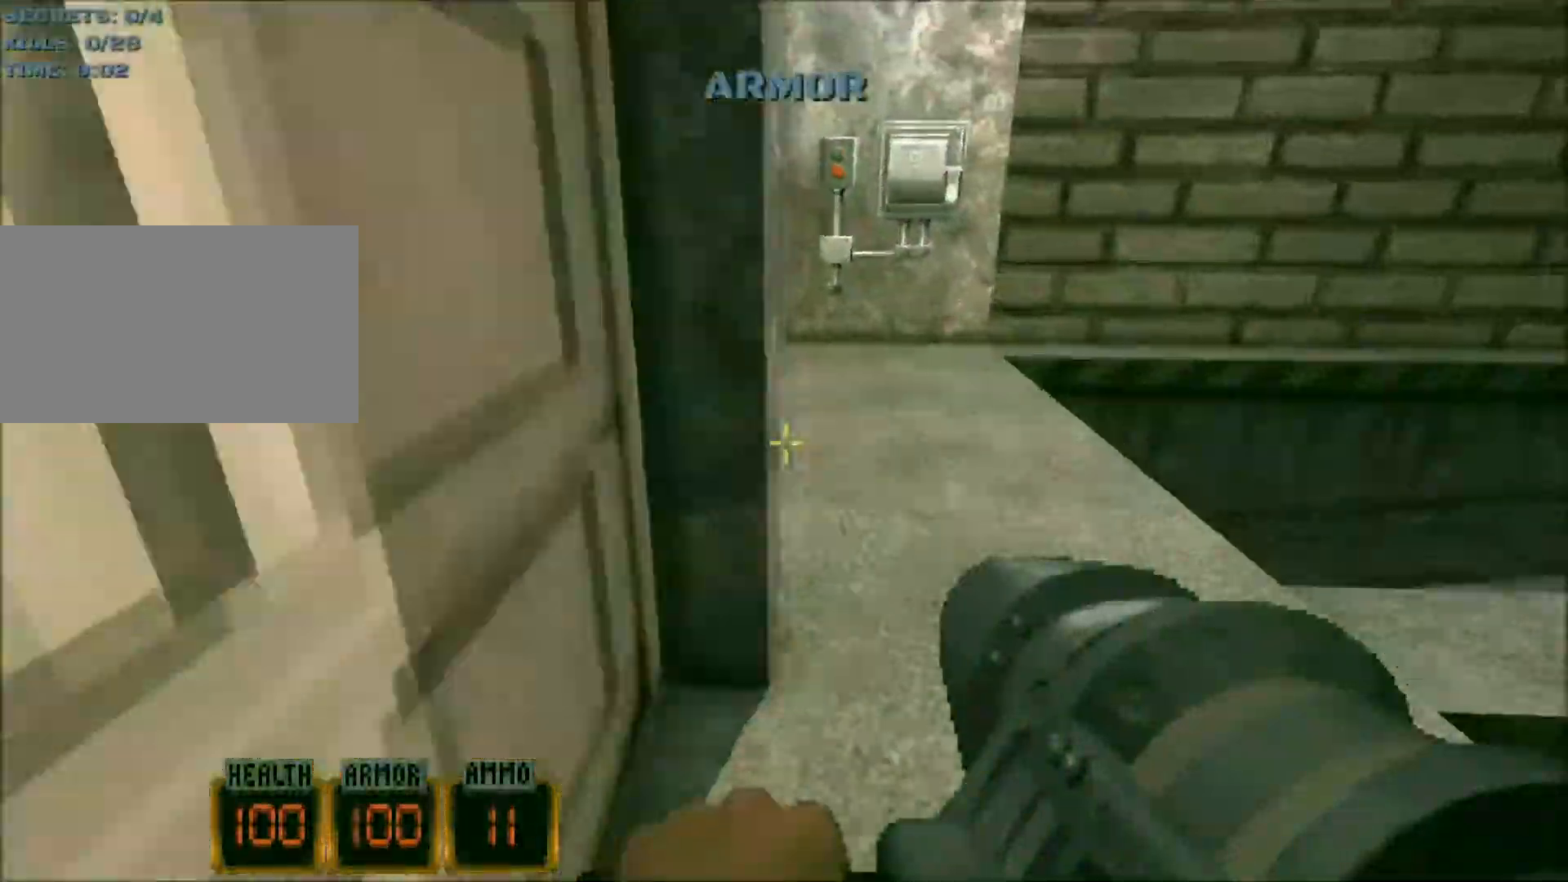
{"keys": ["a"], "mouse": [], "events": [[100, "d", "up"], [284, "a", "down"], [334, "e", "down"], [384, "a", "up"], [384, "w", "up"], [434, "e", "up"], [467, "a", "down"]]}
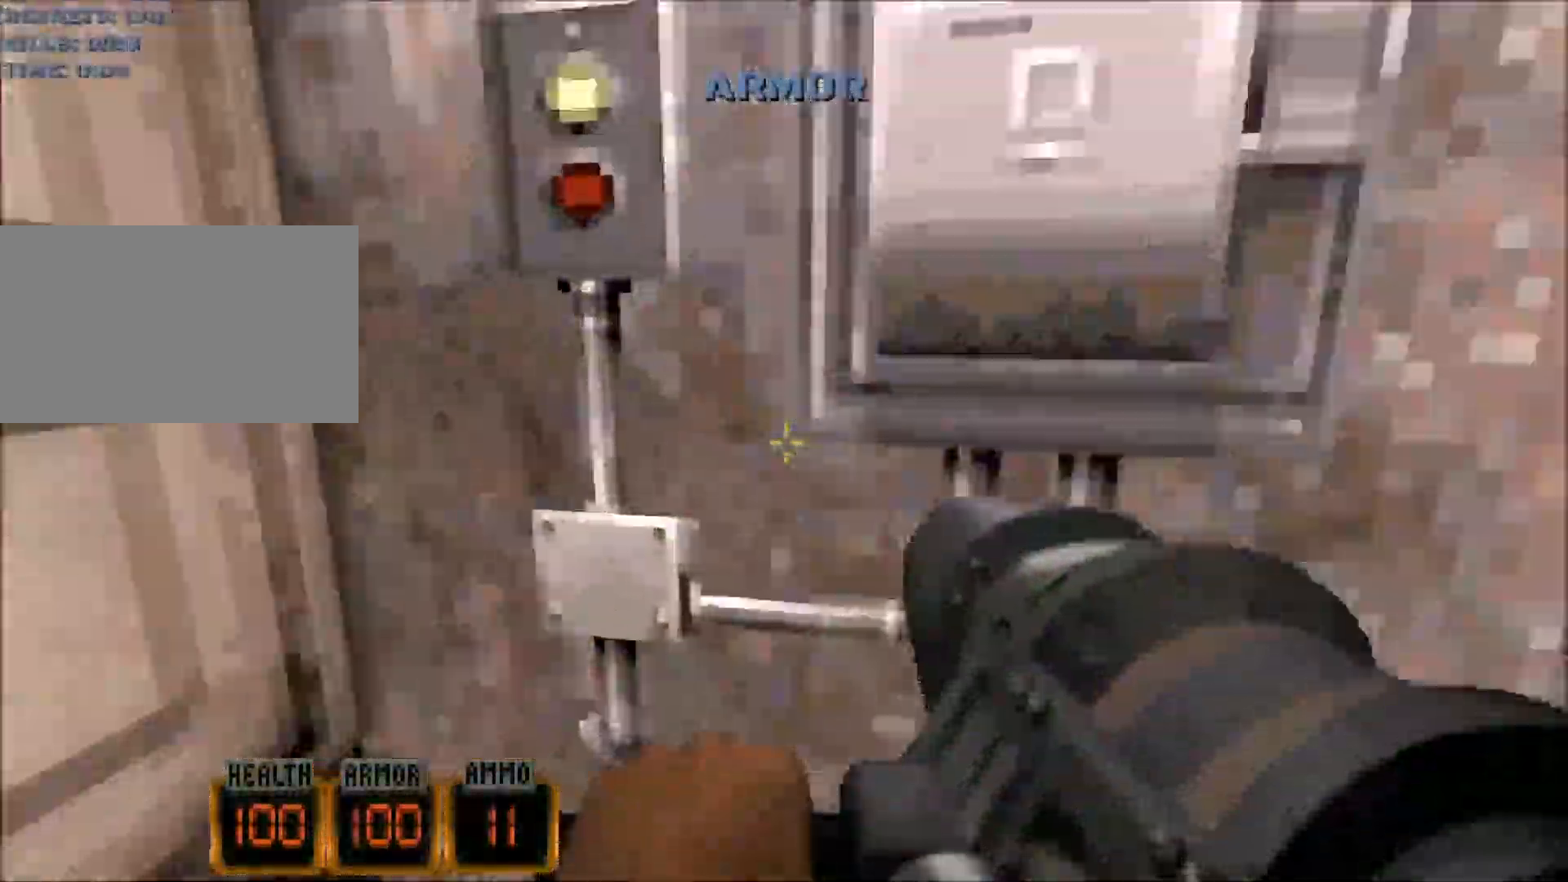
{"keys": ["a", "w"], "mouse": [], "events": [[167, "mouse_wheel", "down"], [217, "w", "down"], [250, "a", "up"], [400, "mouse_wheel", "up"], [484, "a", "down"]]}
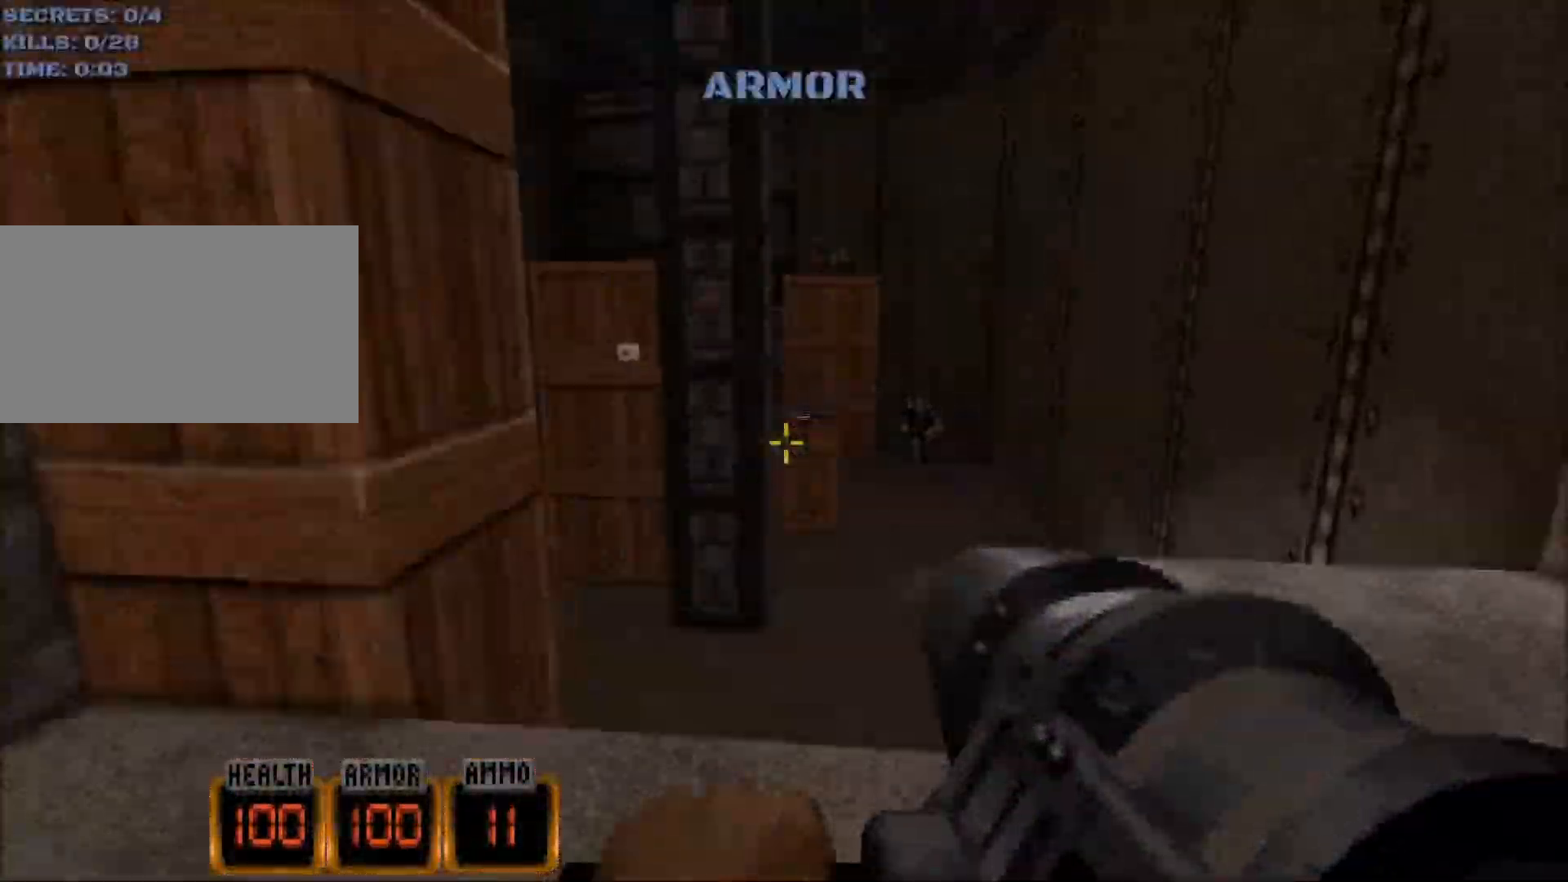
{"keys": ["w"], "mouse": [], "events": [[34, "f", "down"], [84, "f", "up"], [134, "space", "down"], [267, "a", "up"], [317, "space", "up"]]}
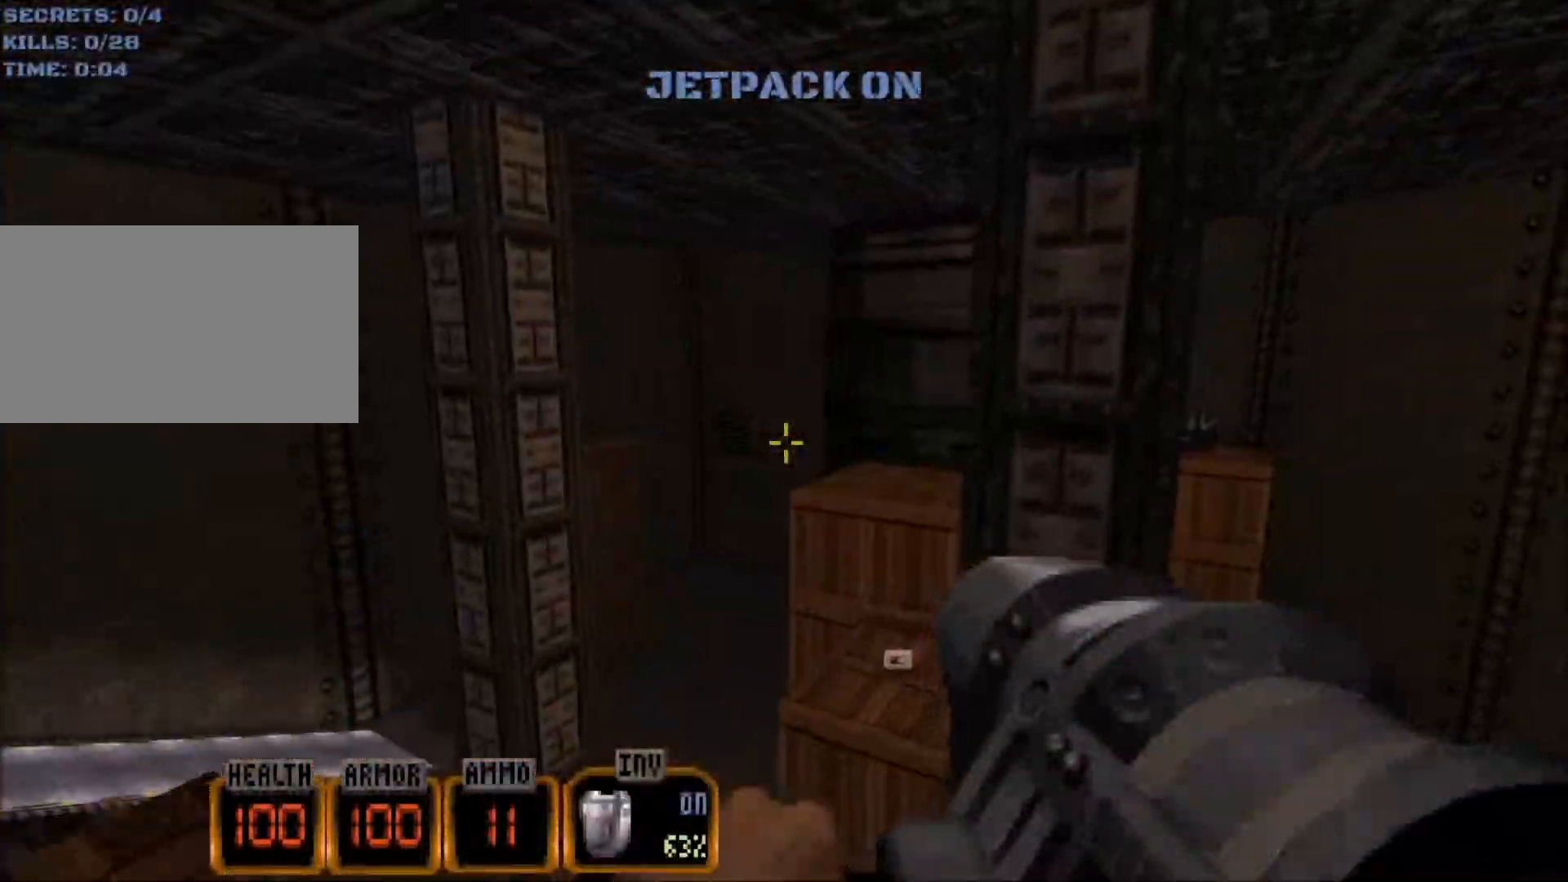
{"keys": ["d"], "mouse": [], "events": [[100, "a", "down"], [150, "w", "up"], [434, "a", "up"], [467, "d", "down"]]}
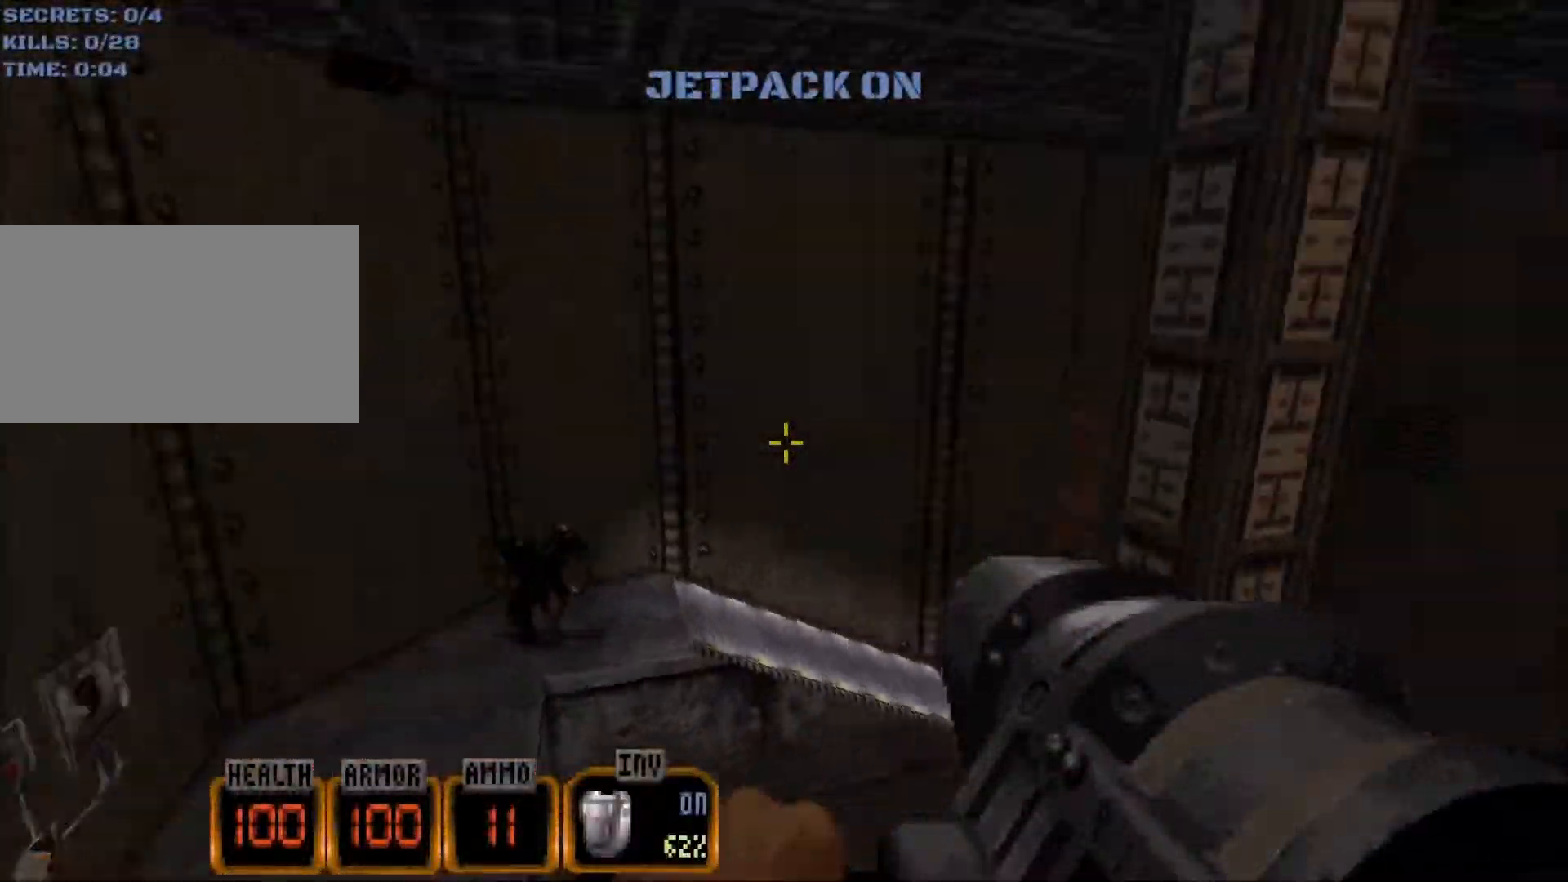
{"keys": ["a", "w"], "mouse": [], "events": [[300, "s", "down"], [350, "s", "up"], [400, "d", "up"], [434, "a", "down"], [484, "w", "down"]]}
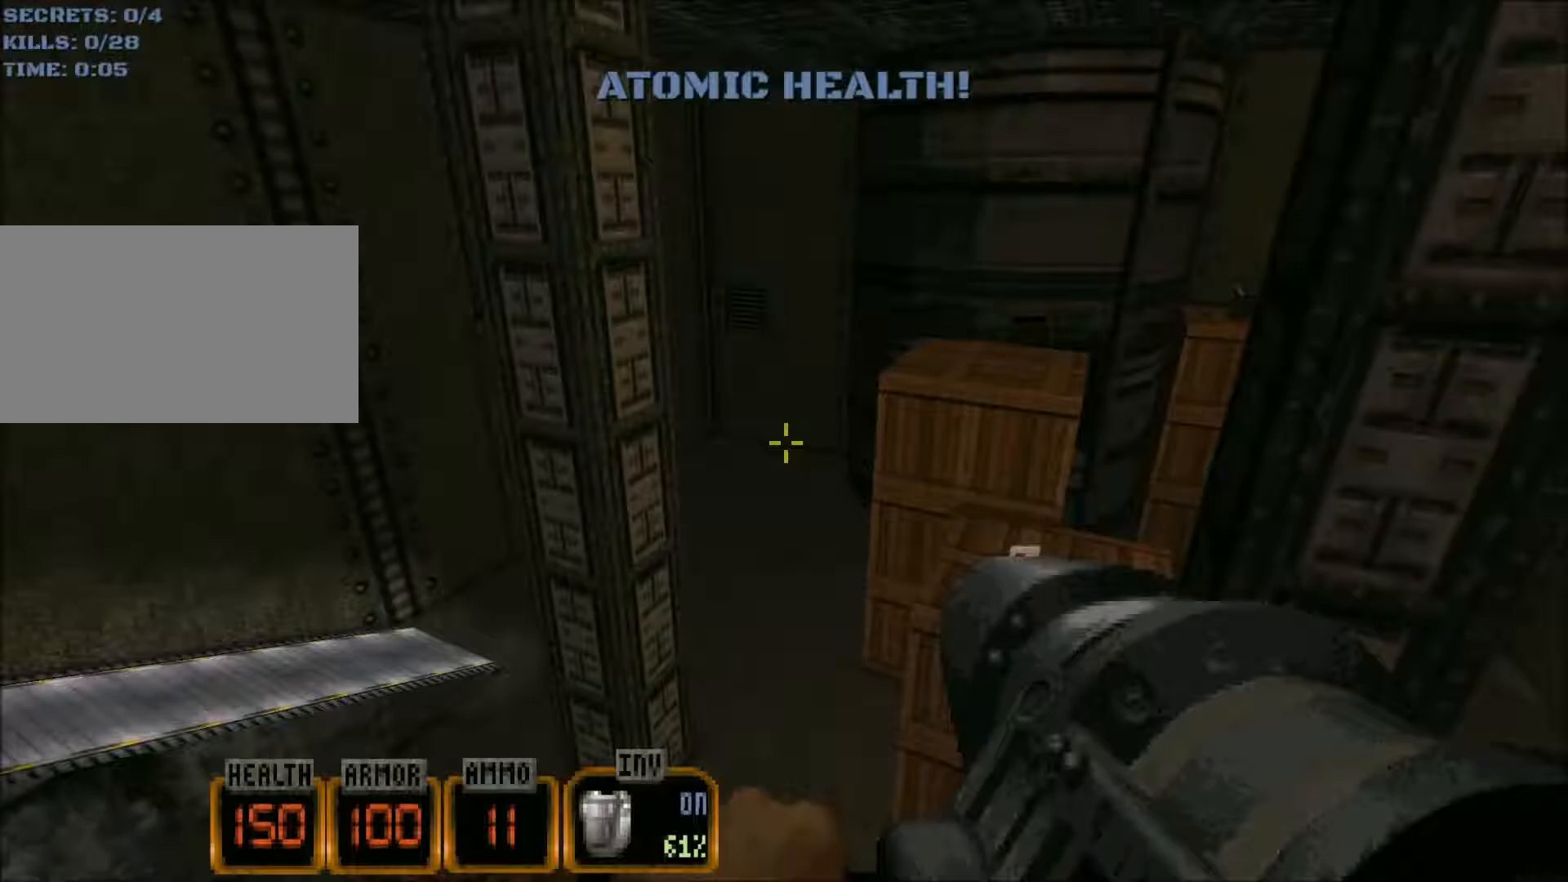
{"keys": ["w"], "mouse": [], "events": [[367, "a", "up"]]}
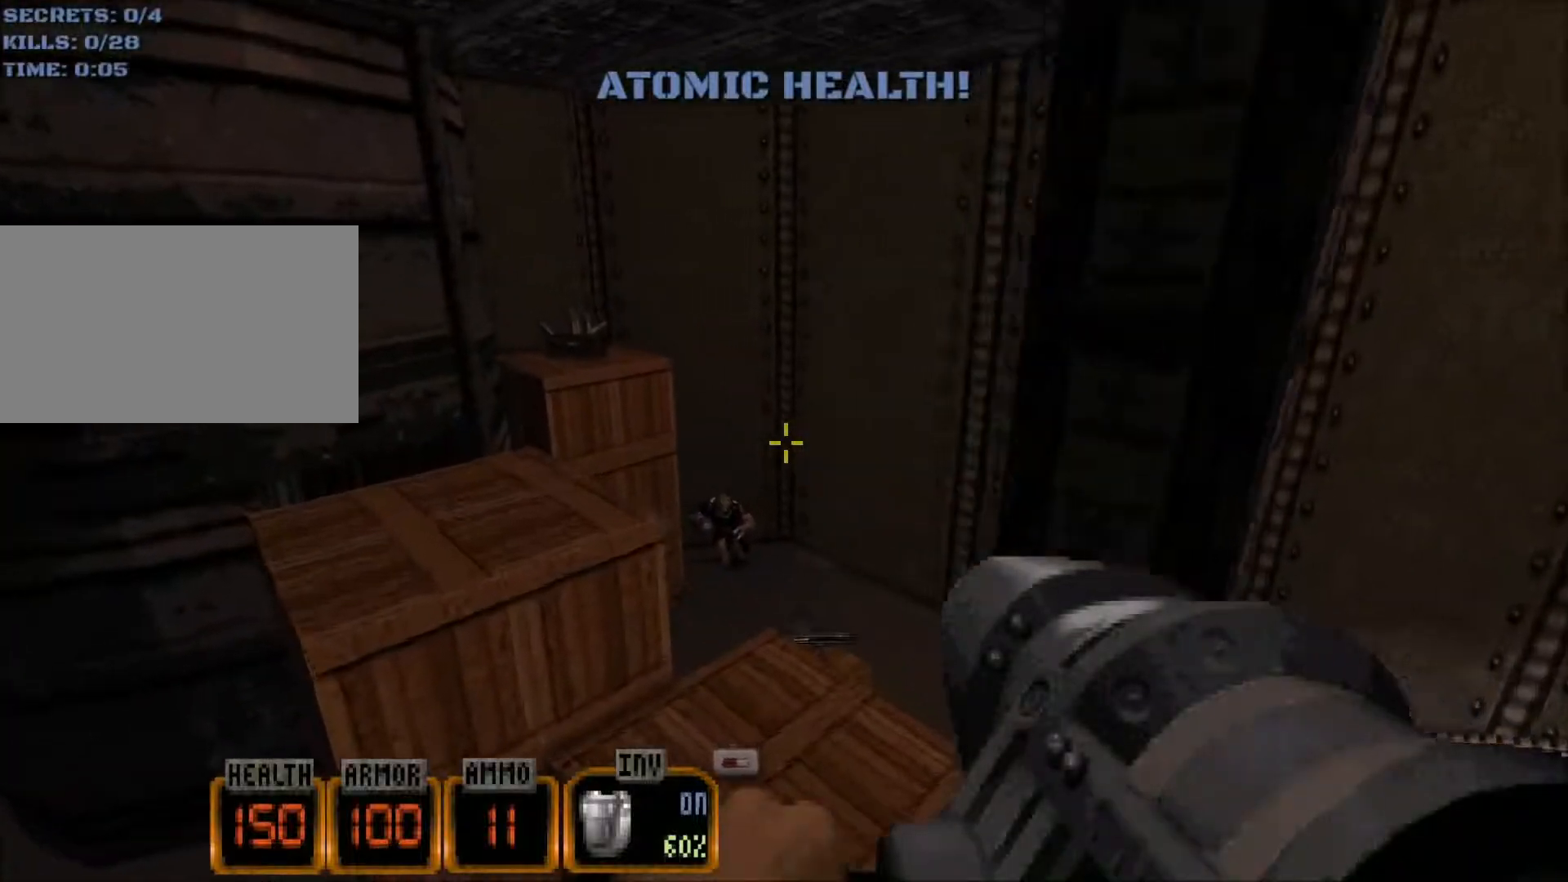
{"keys": ["w"], "mouse": ["wheel"], "events": [[50, "a", "down"], [333, "a", "up"], [333, "f", "down"], [433, "f", "up"], [467, "mouse_wheel", "down"]]}
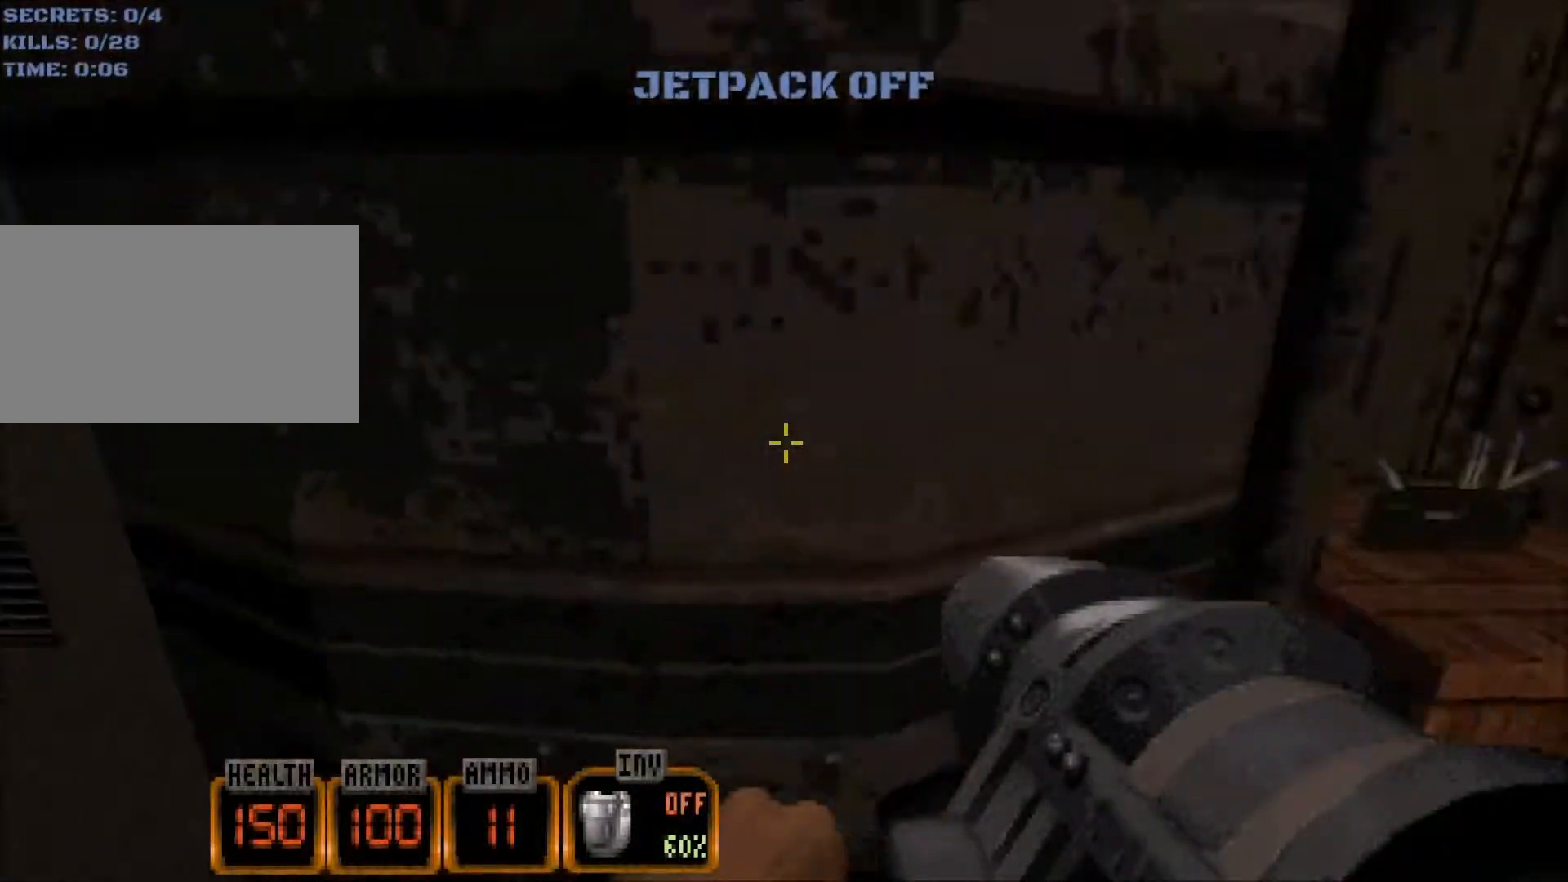
{"keys": ["d", "w"], "mouse": [], "events": [[117, "3", "down"], [200, "3", "up"], [400, "mouse_wheel", "up"], [483, "d", "down"]]}
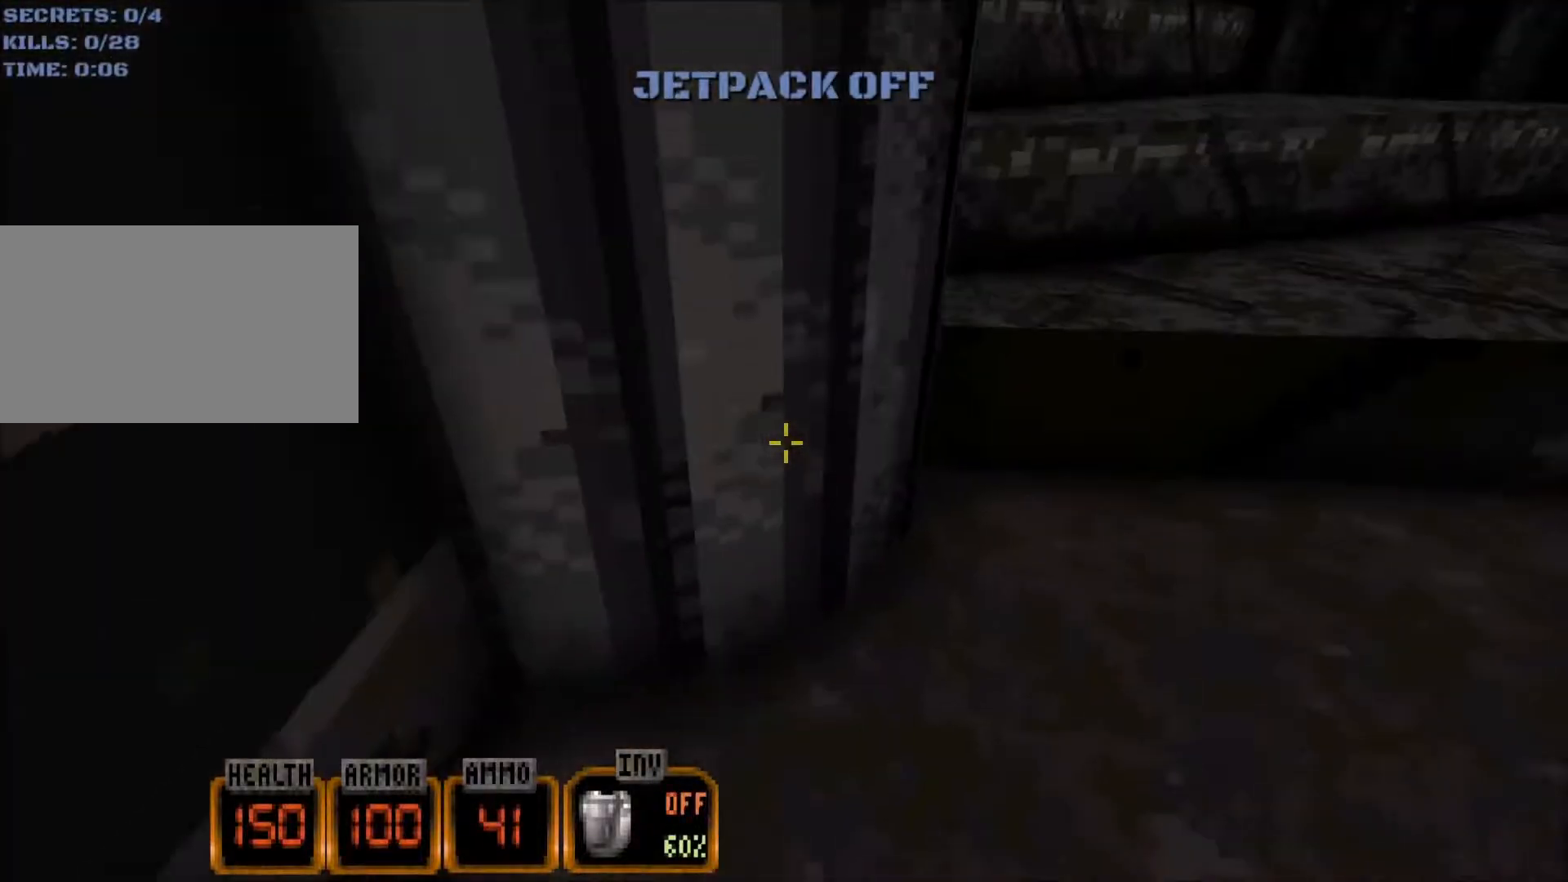
{"keys": ["w"], "mouse": [], "events": [[317, "d", "up"]]}
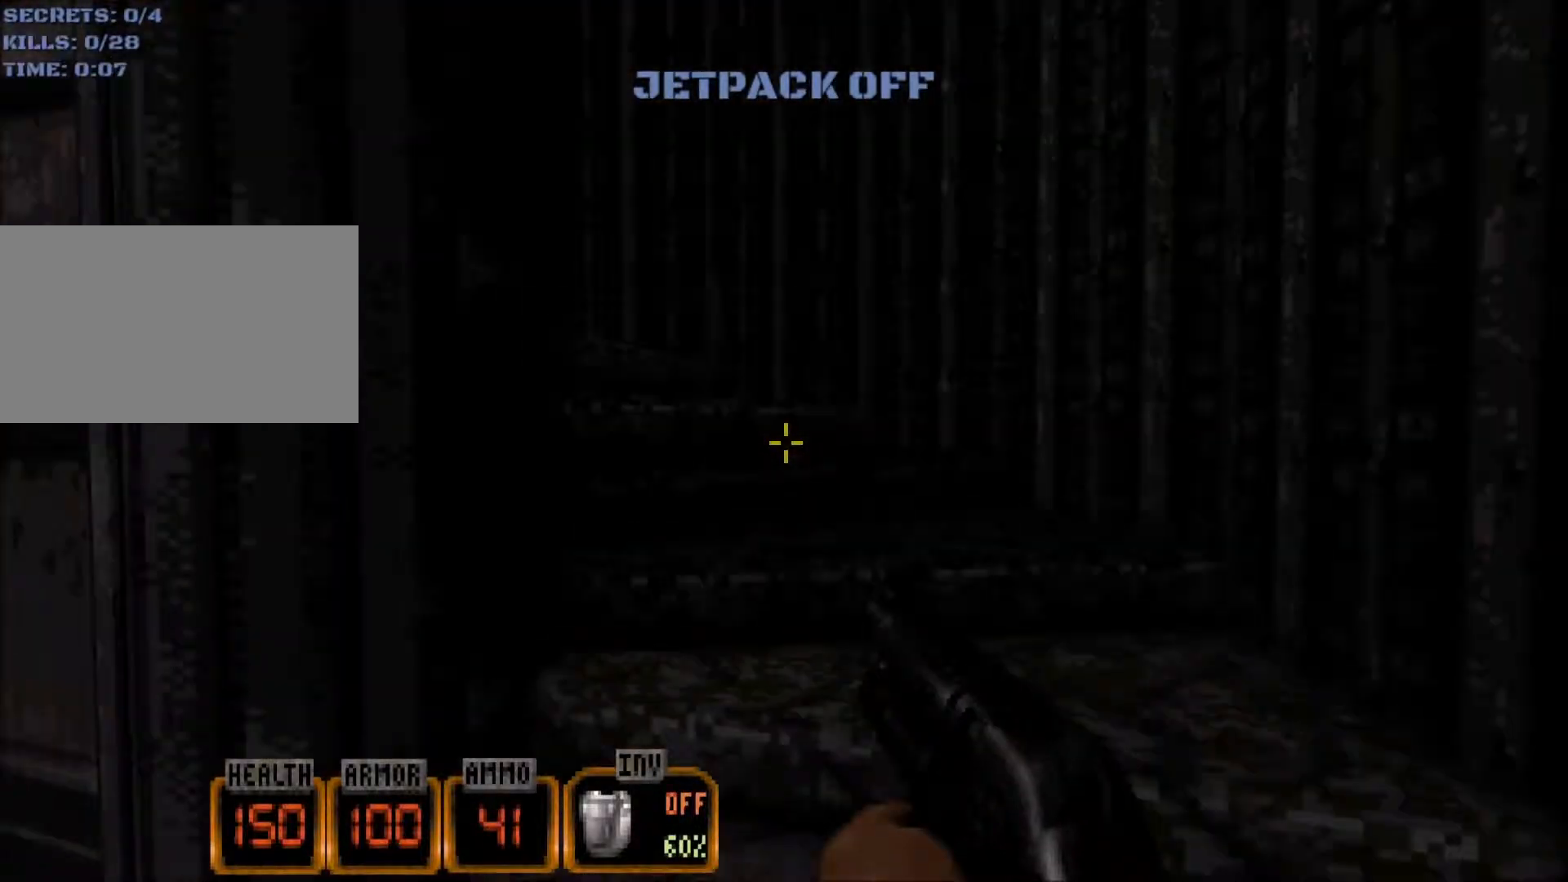
{"keys": ["a", "w"], "mouse": [], "events": [[200, "d", "down"], [383, "d", "up"], [417, "a", "down"]]}
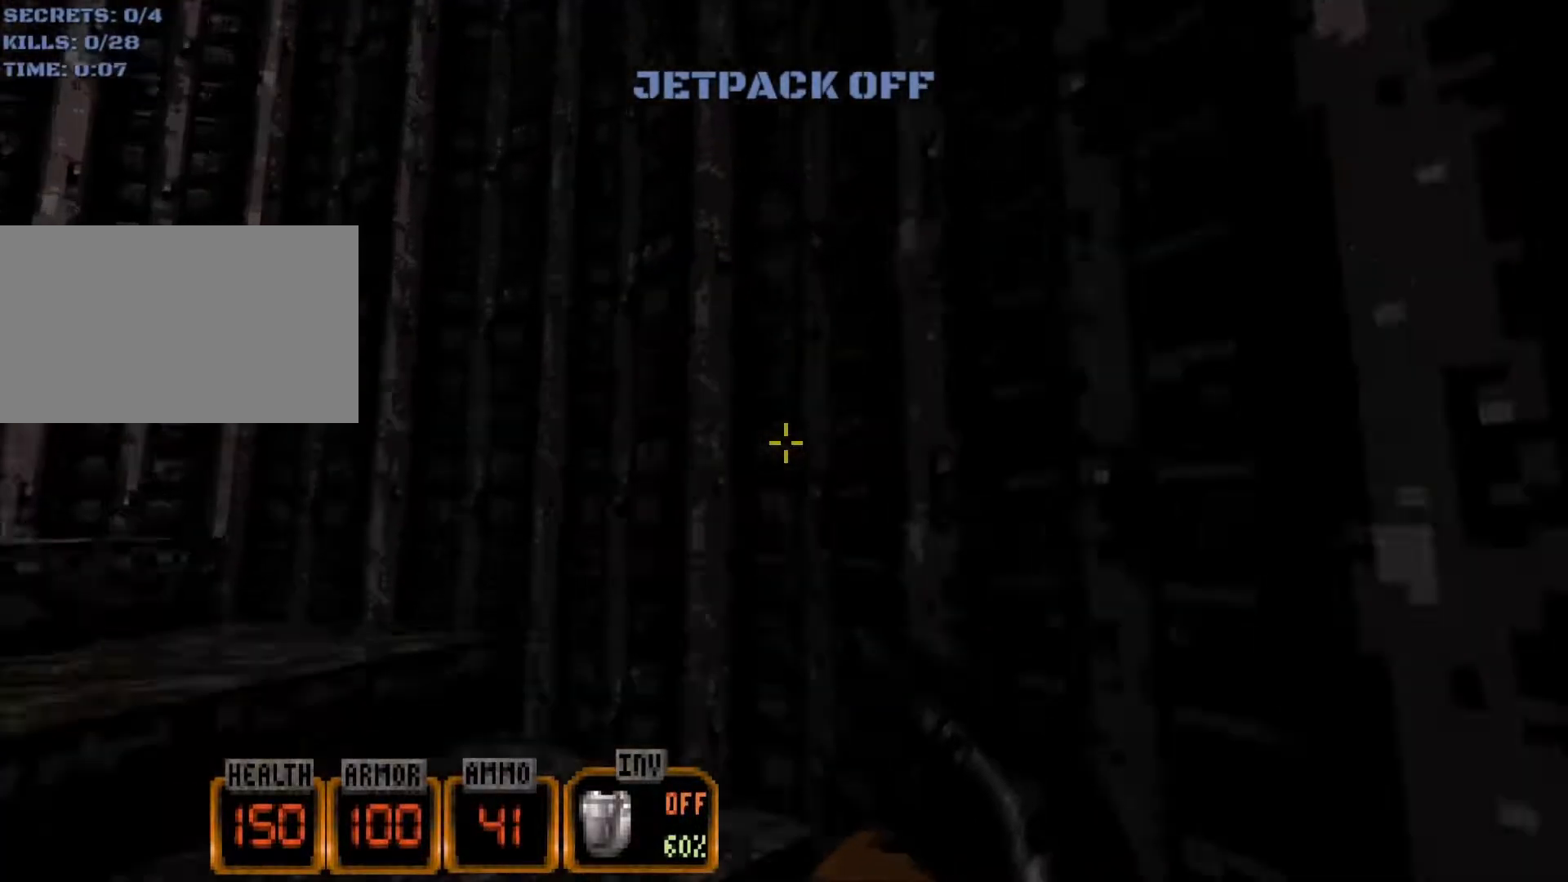
{"keys": ["a", "w"], "mouse": [], "events": []}
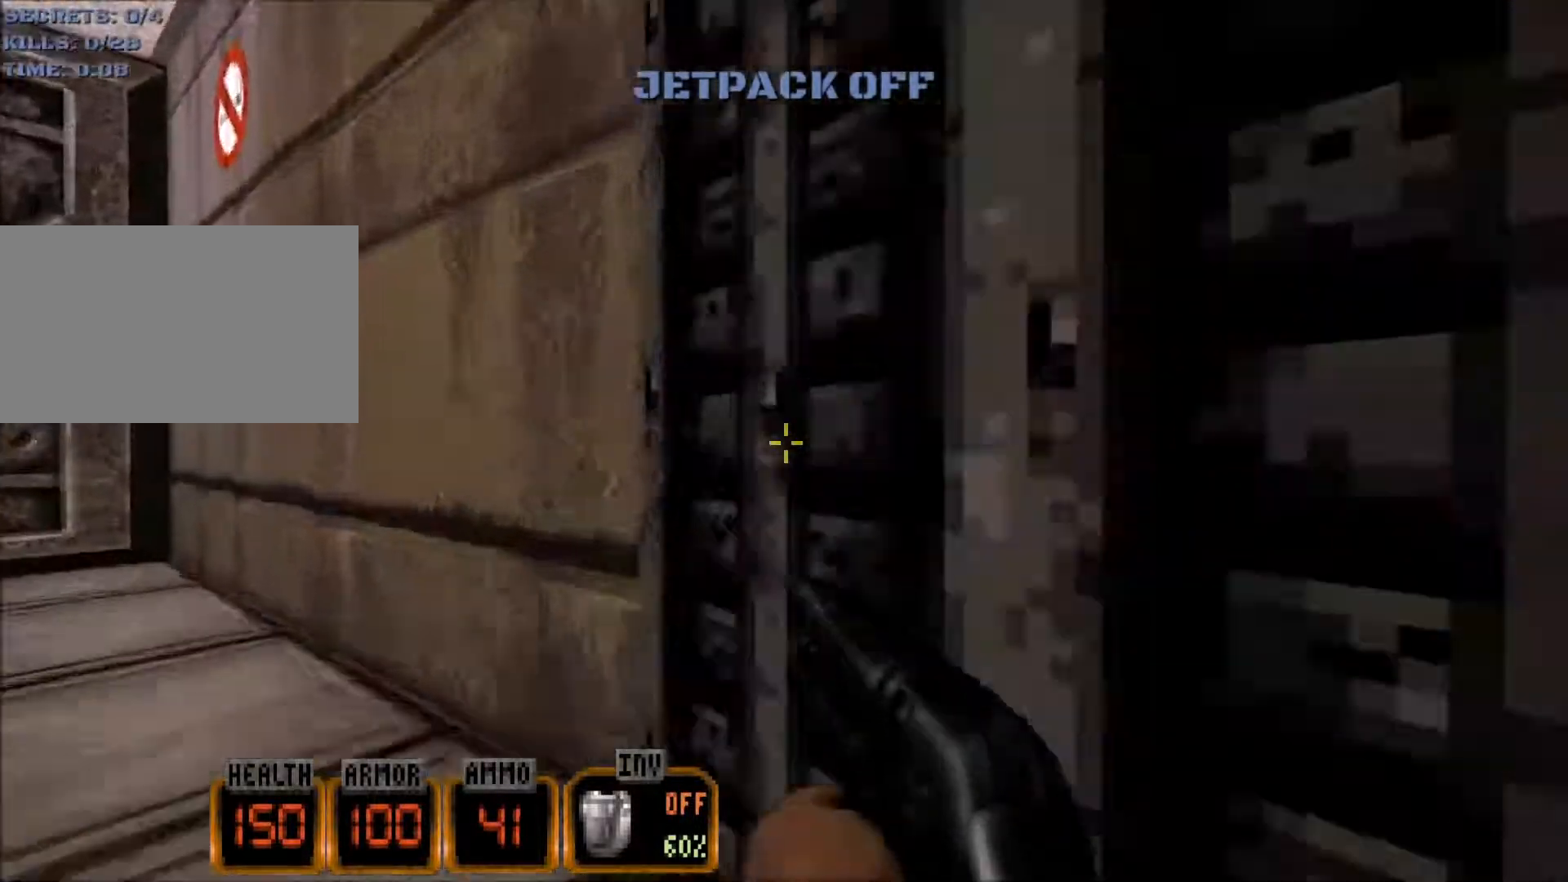
{"keys": ["e", "w"], "mouse": [], "events": [[417, "a", "up"], [467, "e", "down"]]}
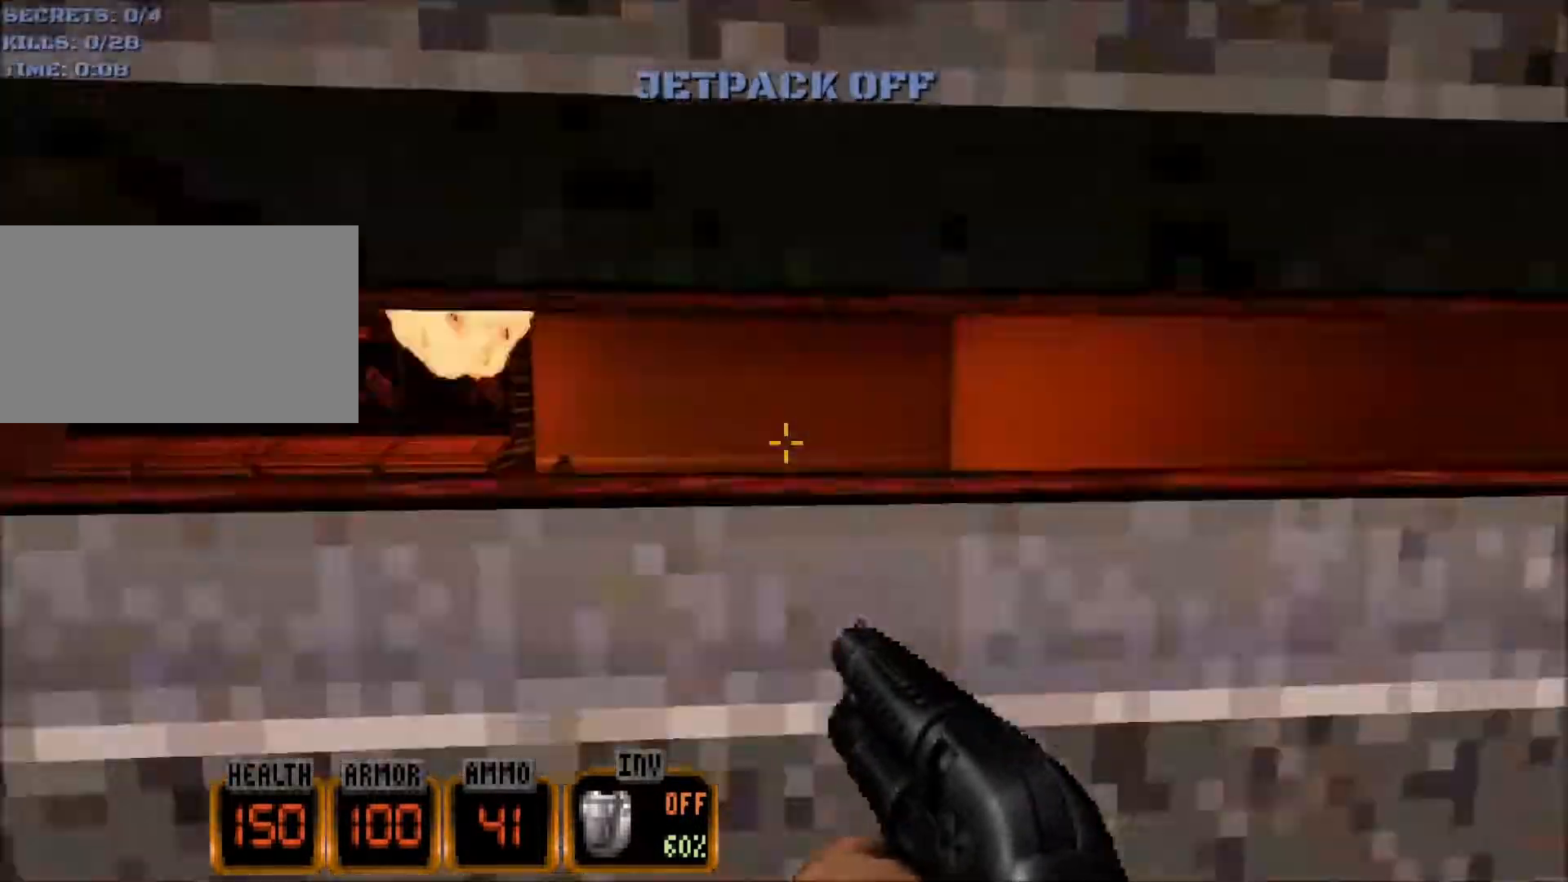
{"keys": ["a", "w"], "mouse": [], "events": [[50, "e", "up"], [333, "a", "down"]]}
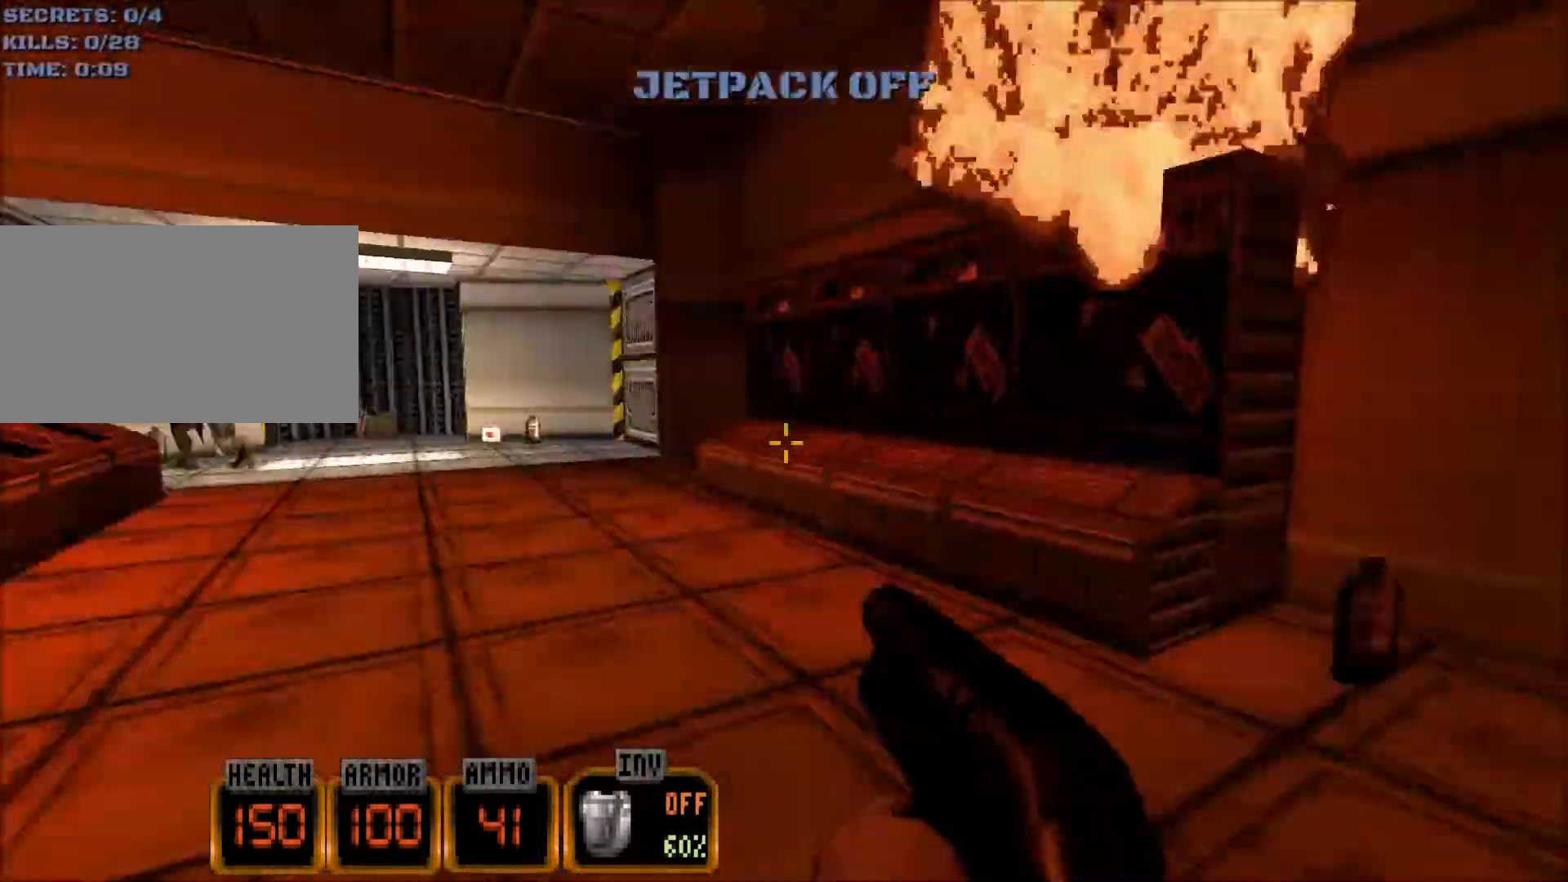
{"keys": ["a", "w"], "mouse": [], "events": []}
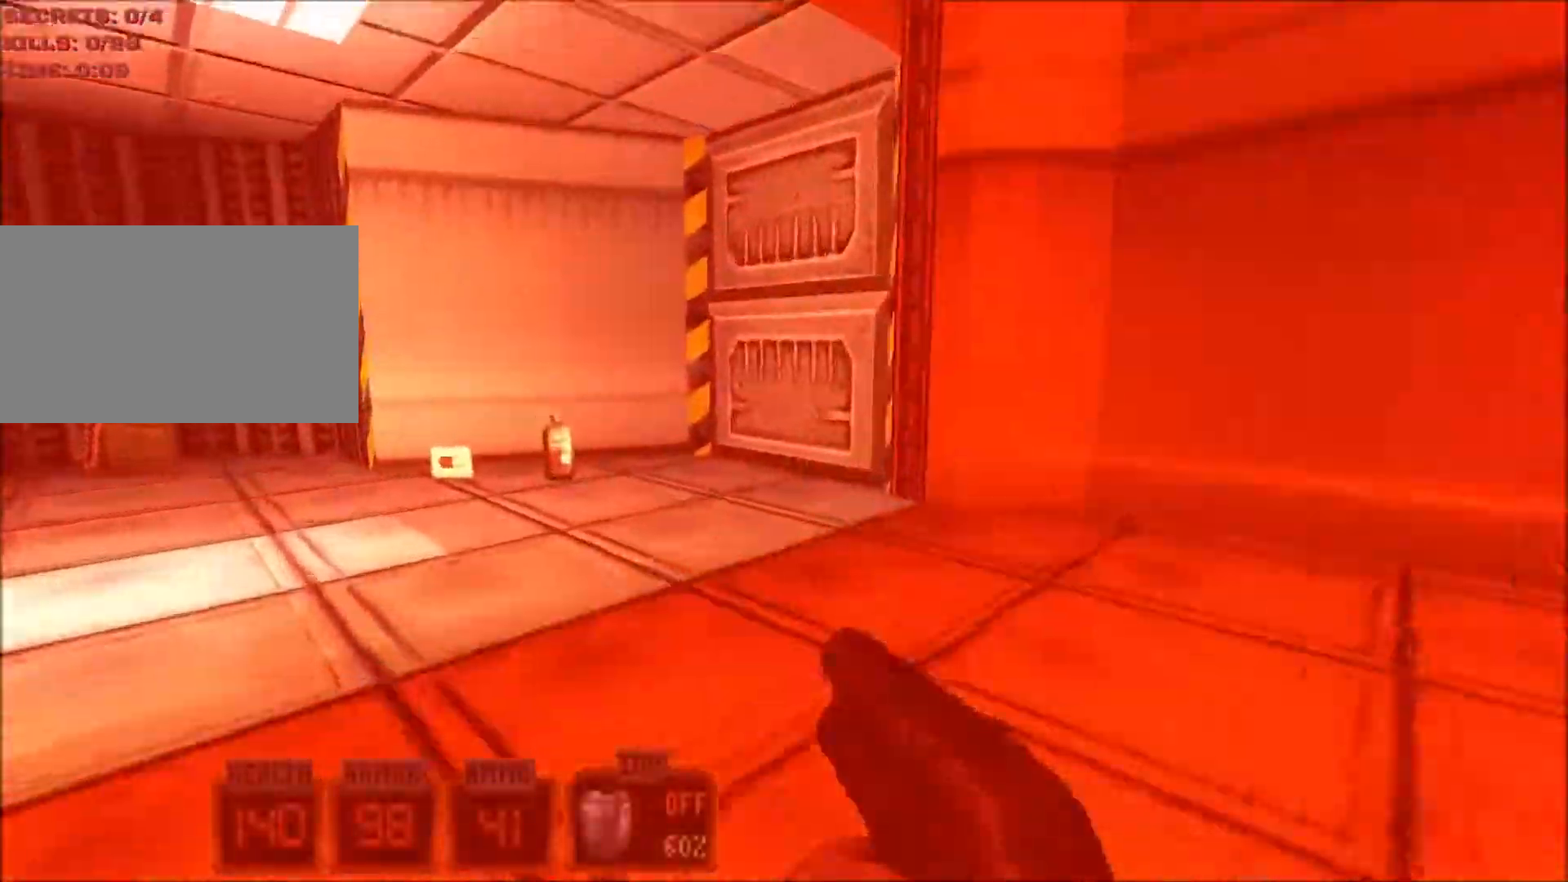
{"keys": ["d"], "mouse": [], "events": [[317, "w", "up"], [417, "d", "down"], [450, "a", "up"]]}
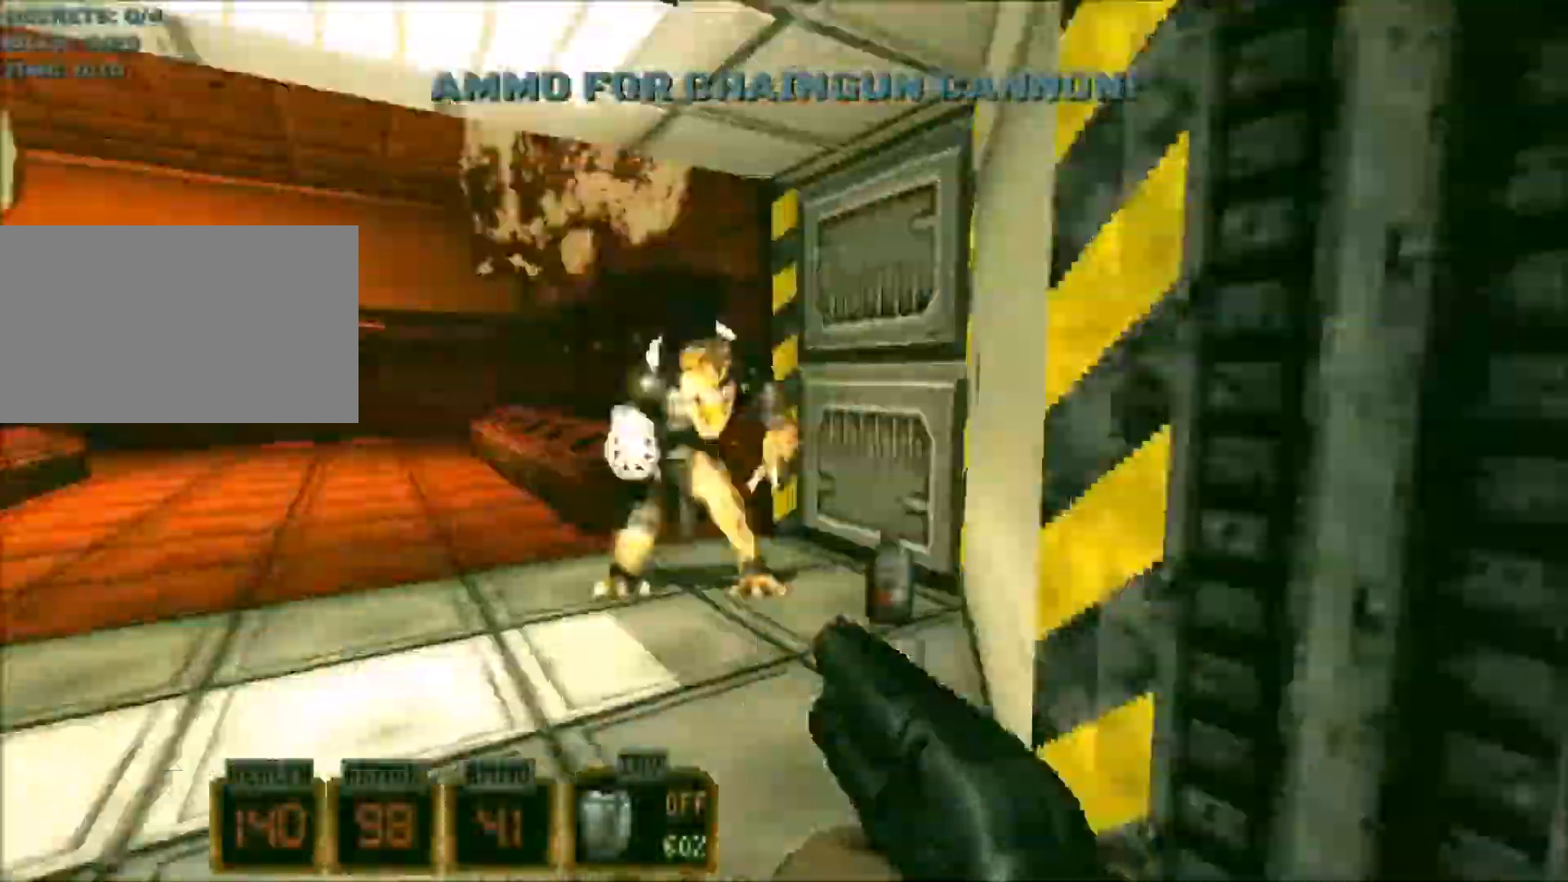
{"keys": ["w"], "mouse": ["left"], "events": [[50, "w", "down"], [100, "d", "up"], [150, "w", "up"], [333, "mouse_left", "down"], [516, "w", "down"]]}
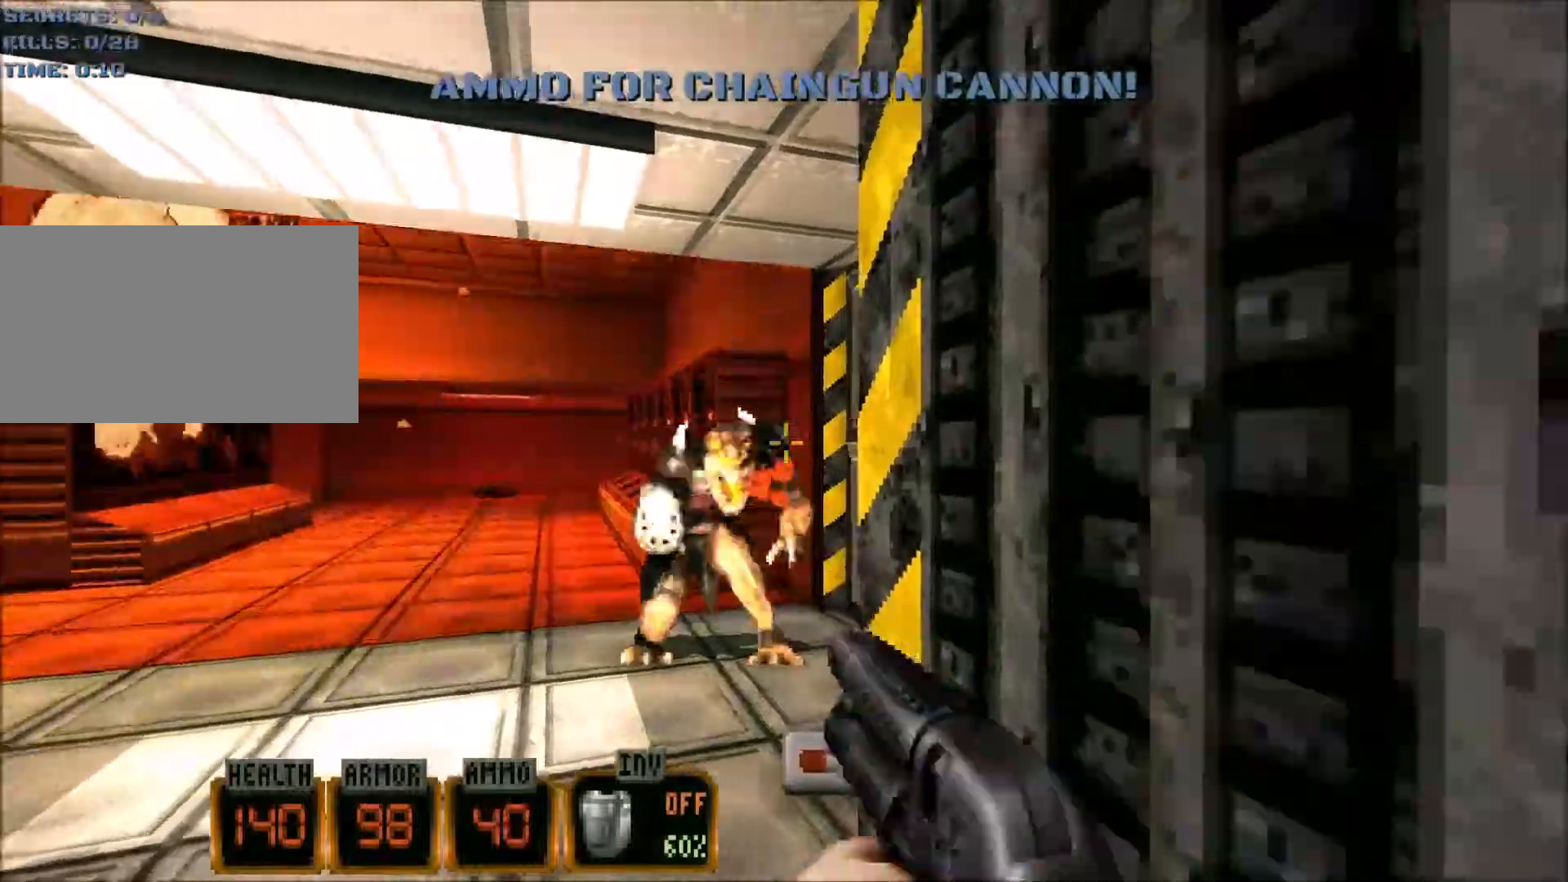
{"keys": ["s"], "mouse": ["left"], "events": [[284, "q", "down"], [384, "q", "up"], [384, "w", "up"], [467, "s", "down"]]}
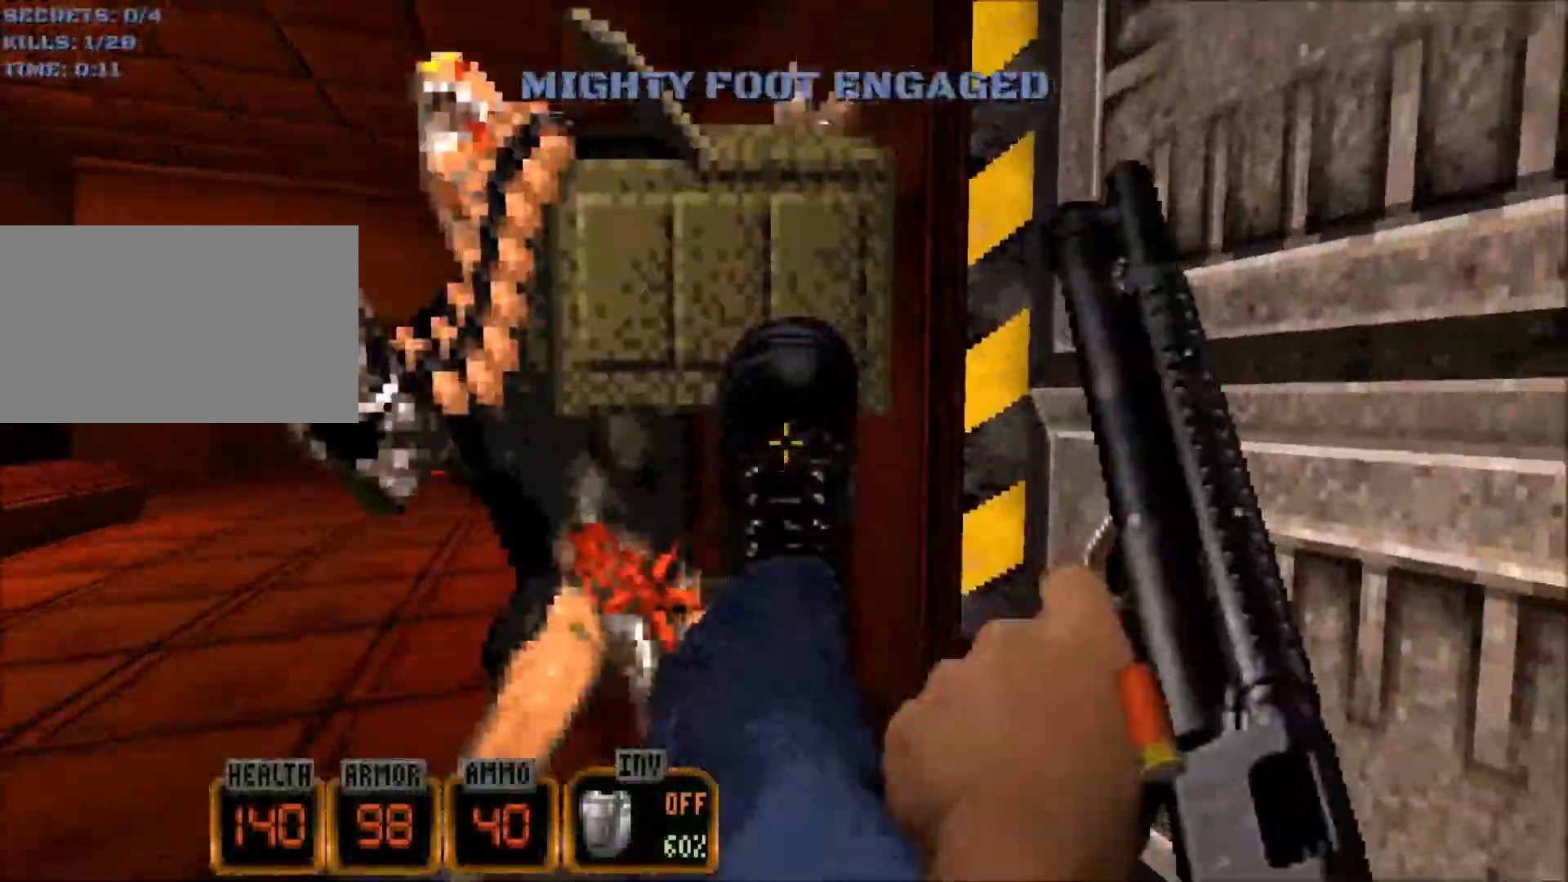
{"keys": [], "mouse": [], "events": [[450, "s", "up"], [484, "mouse_left", "up"]]}
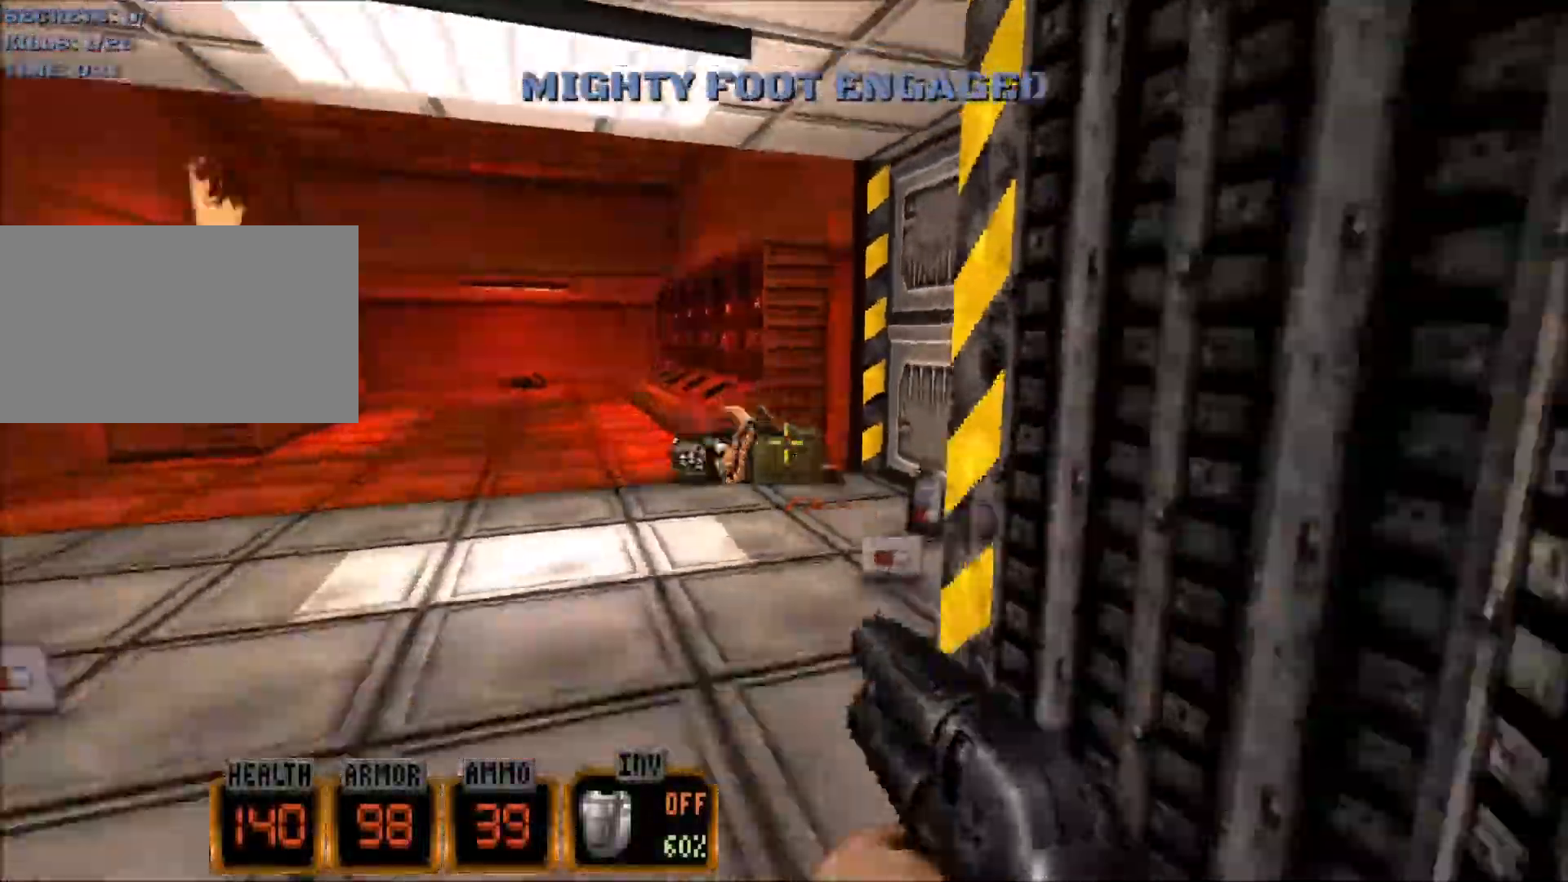
{"keys": [], "mouse": [], "events": [[217, "w", "down"], [367, "d", "down"], [417, "w", "up"], [450, "d", "up"]]}
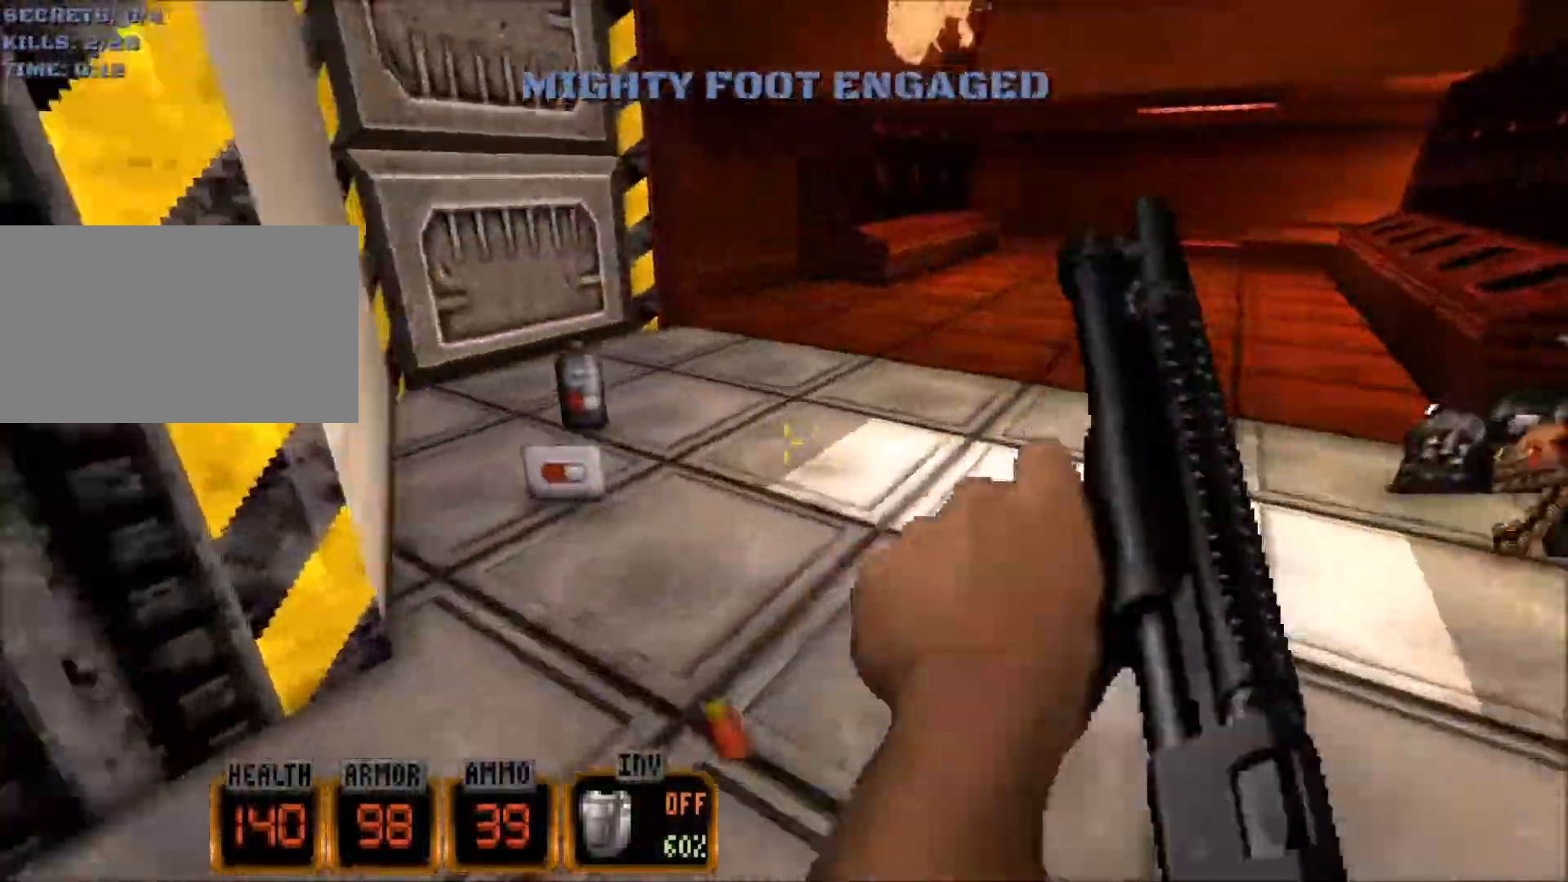
{"keys": [], "mouse": [], "events": []}
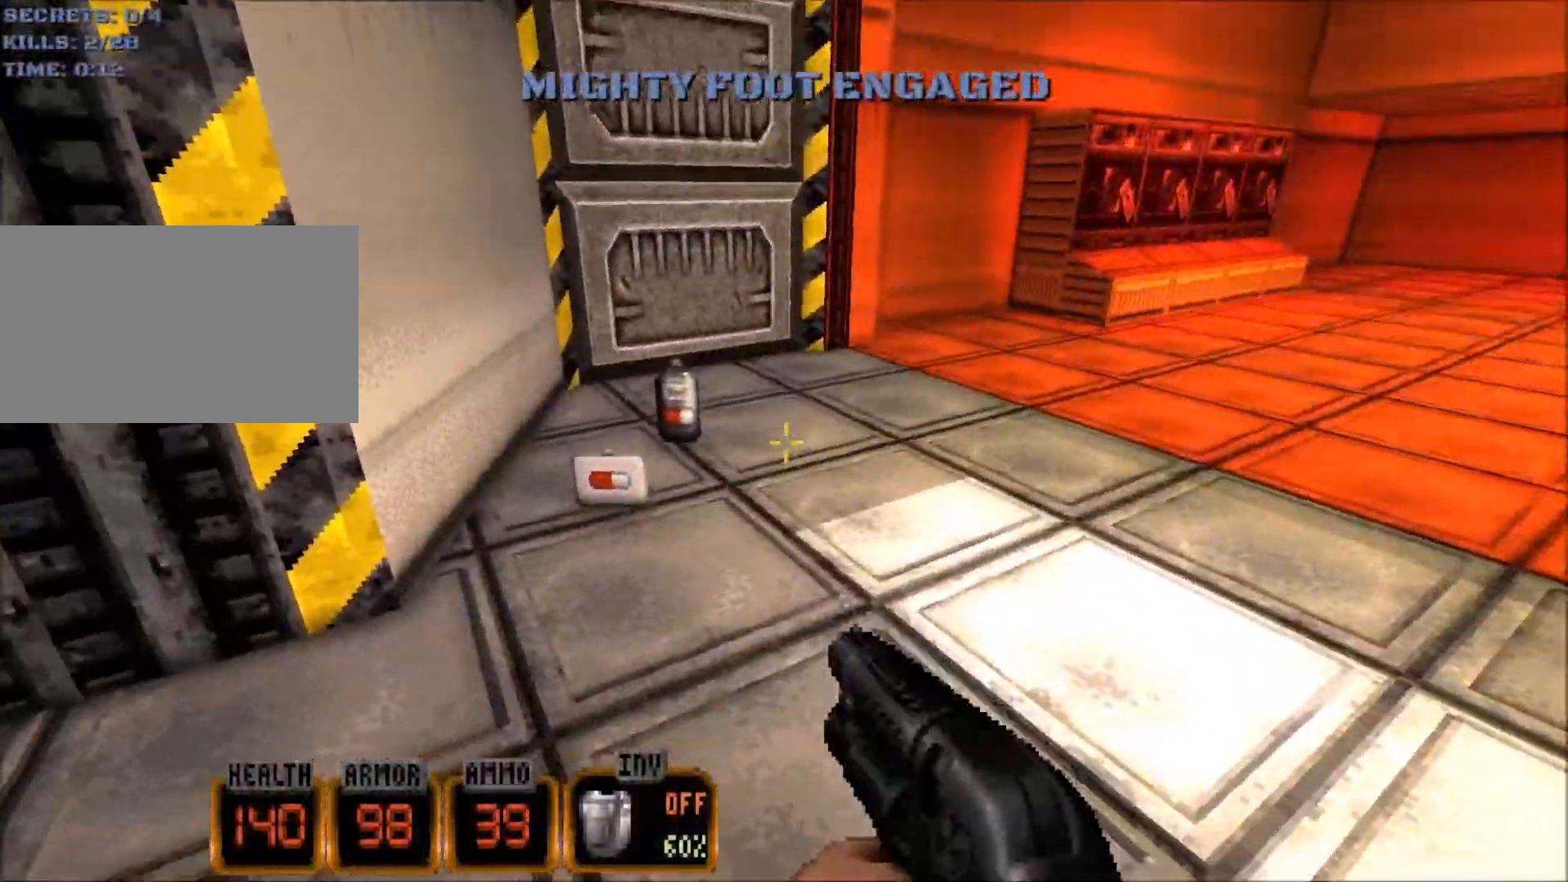
{"keys": ["w"], "mouse": [], "events": [[17, "w", "down"], [200, "w", "up"], [484, "w", "down"]]}
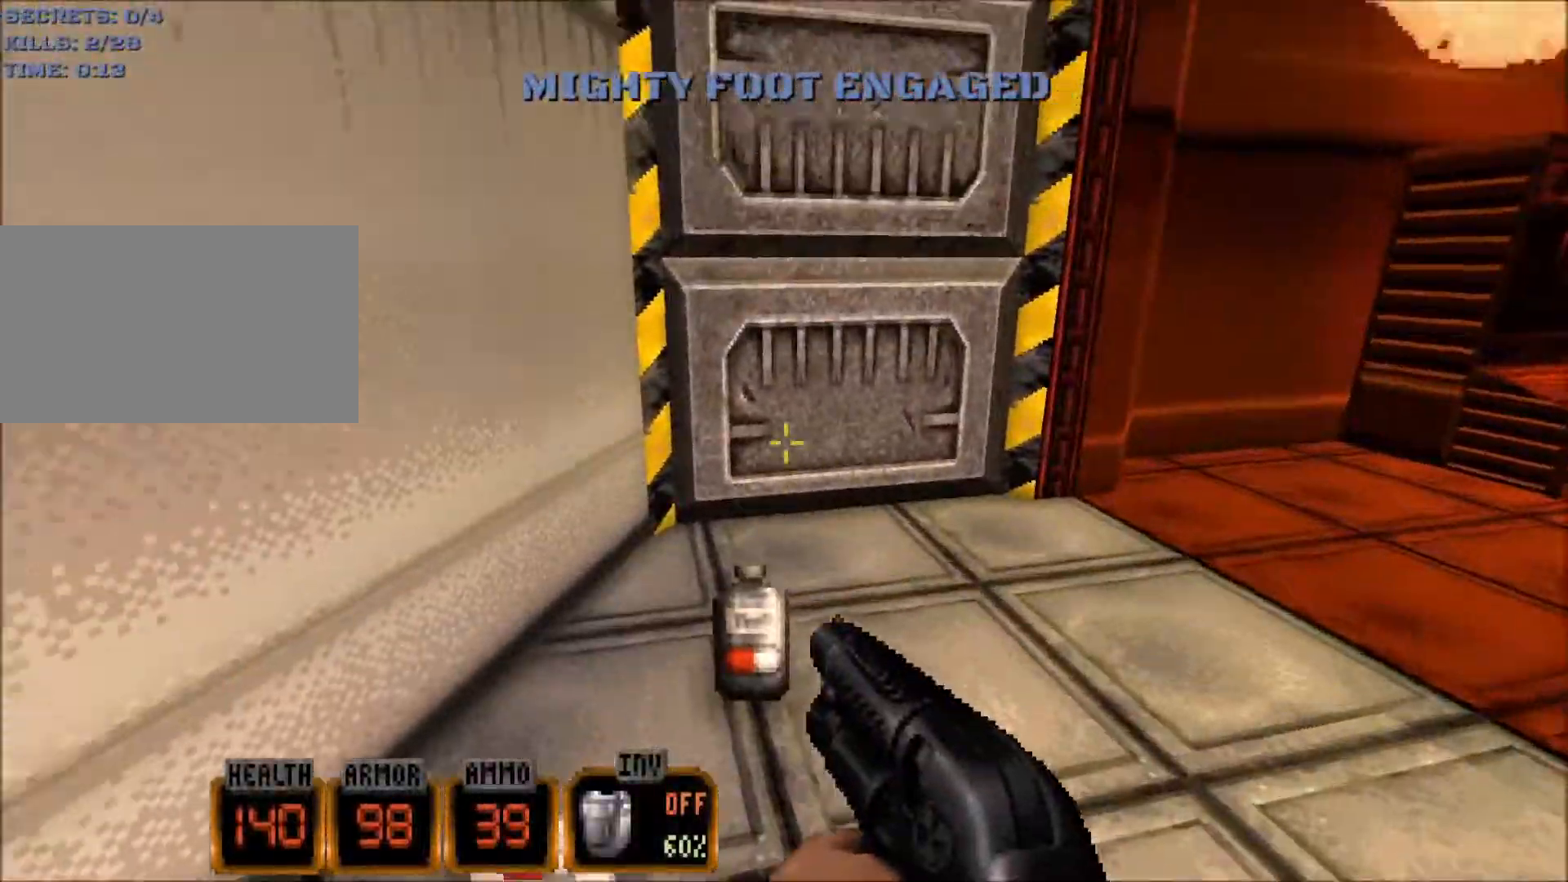
{"keys": [], "mouse": [], "events": [[184, "w", "up"]]}
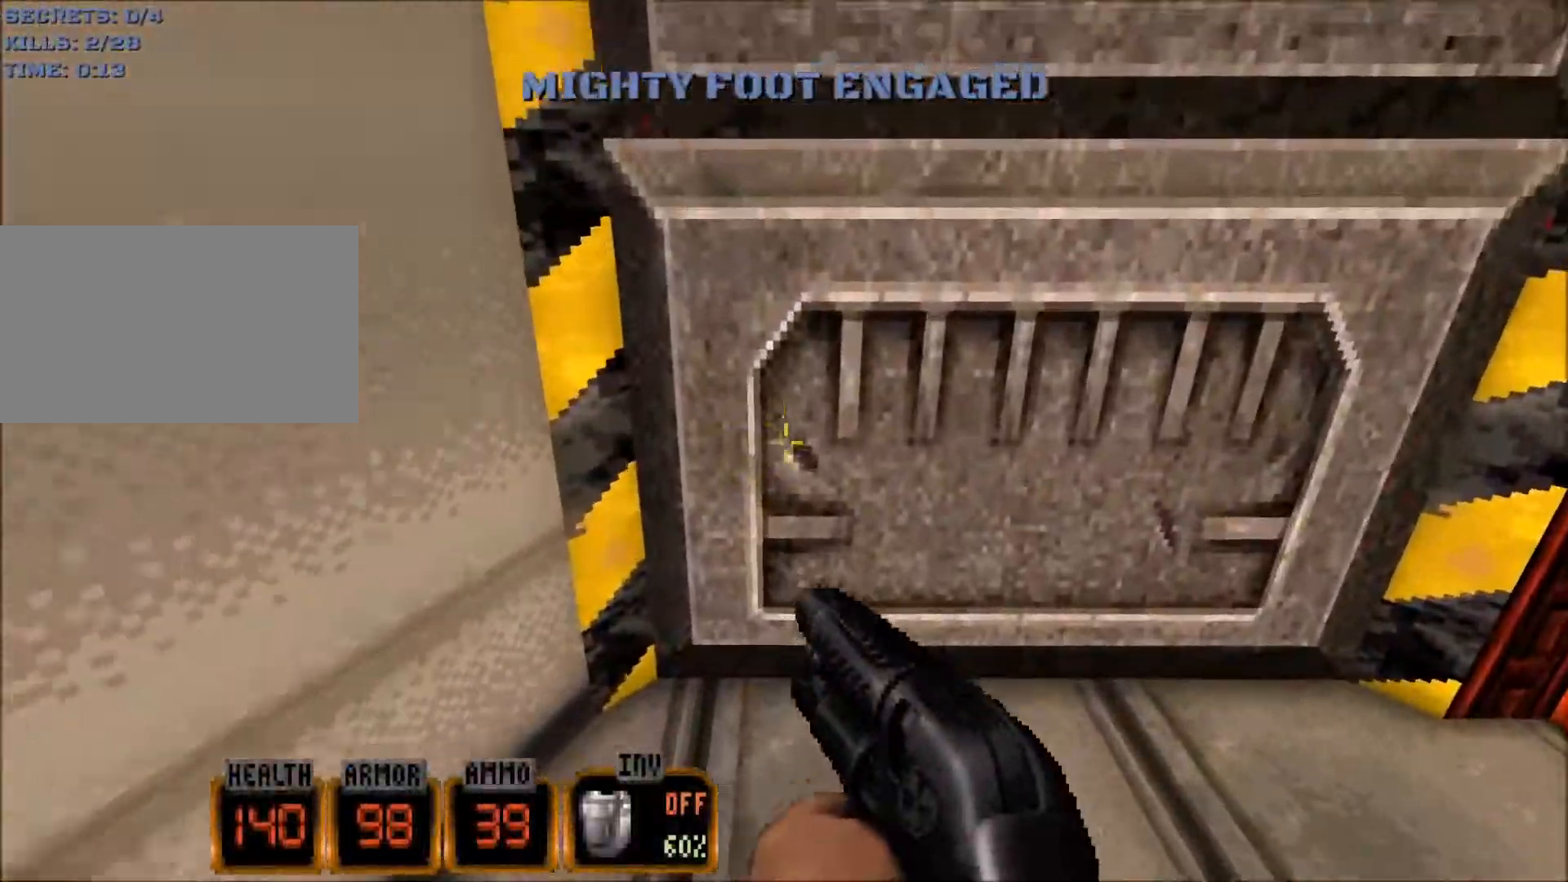
{"keys": [], "mouse": [], "events": [[150, "w", "down"], [234, "w", "up"]]}